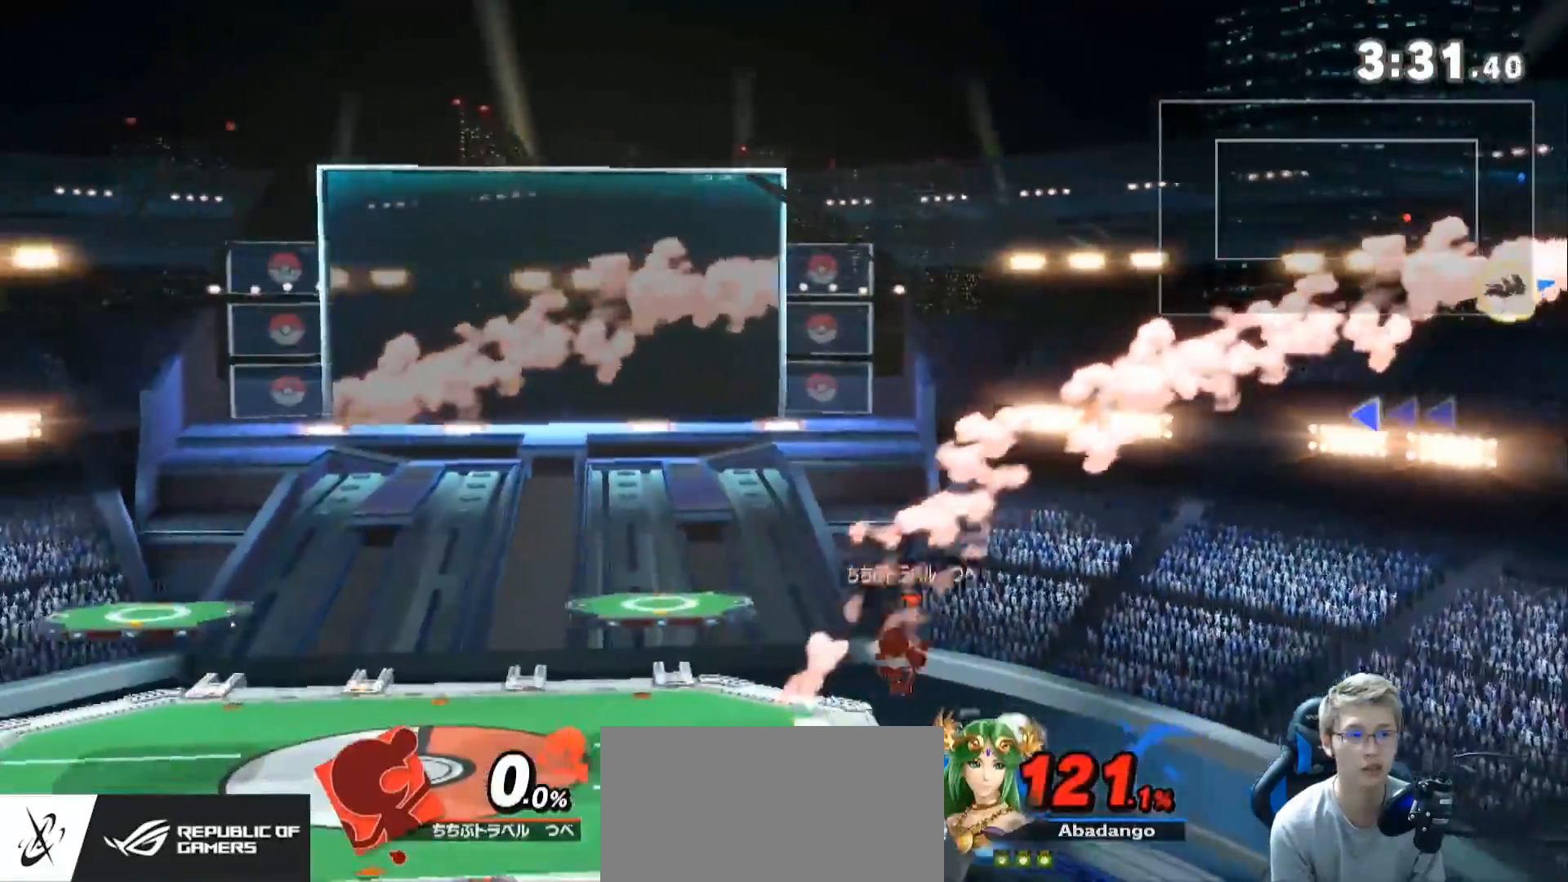
Gameplay with a controller (Nintendo layout); each line is a JSON object with the inputs held at the frame after it. "events" lists button and stick changes between this image and that frame as [ms after this image, input, new state], when the widget could be followed in between. Not read: L3 R3.
{"buttons": [], "left_stick": "left", "right_stick": "center", "events": []}
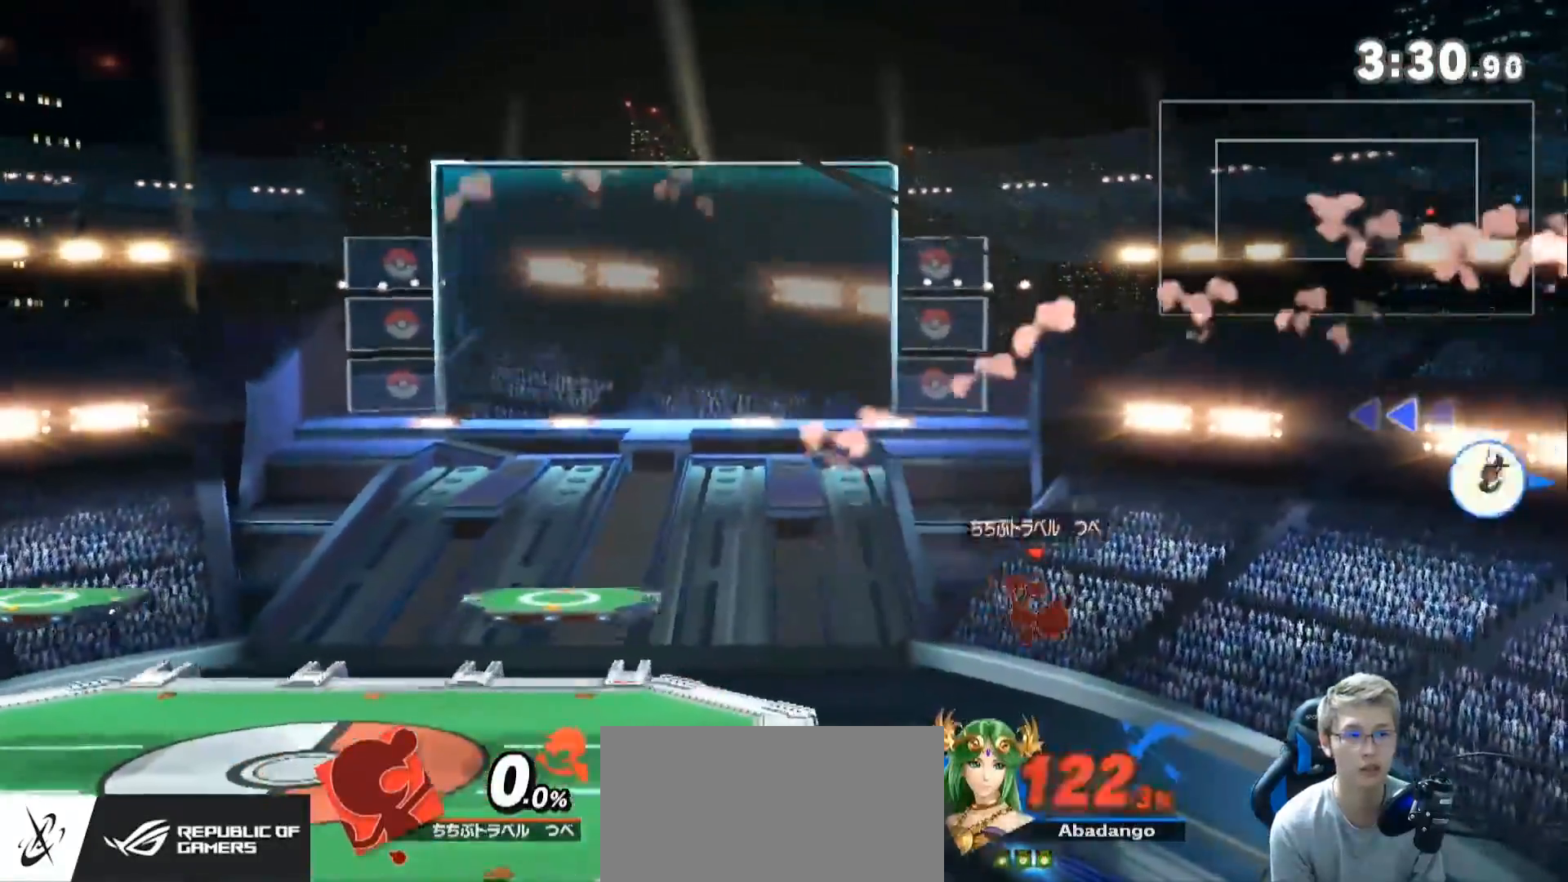
{"buttons": ["Z"], "left_stick": "center", "right_stick": "center", "events": [[33, "left_stick", "center"], [100, "Z", "down"], [217, "Z", "up"], [250, "Z", "down"], [367, "Z", "up"], [467, "Z", "down"]]}
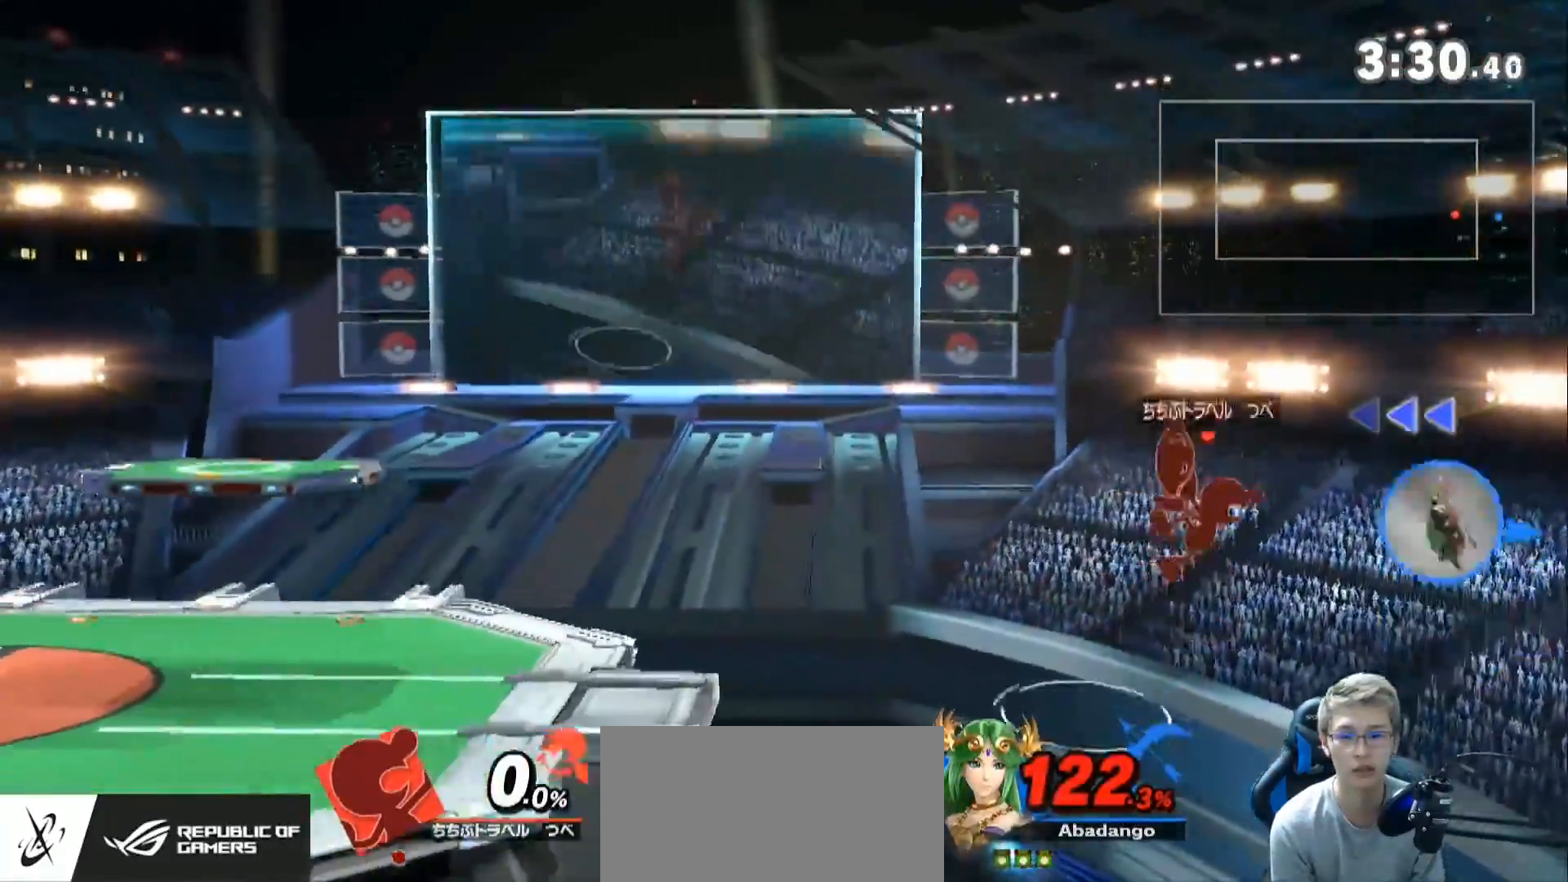
{"buttons": ["B"], "left_stick": "up", "right_stick": "center", "events": [[33, "Z", "up"], [100, "left_stick", "left"], [467, "left_stick", "up"], [500, "B", "down"]]}
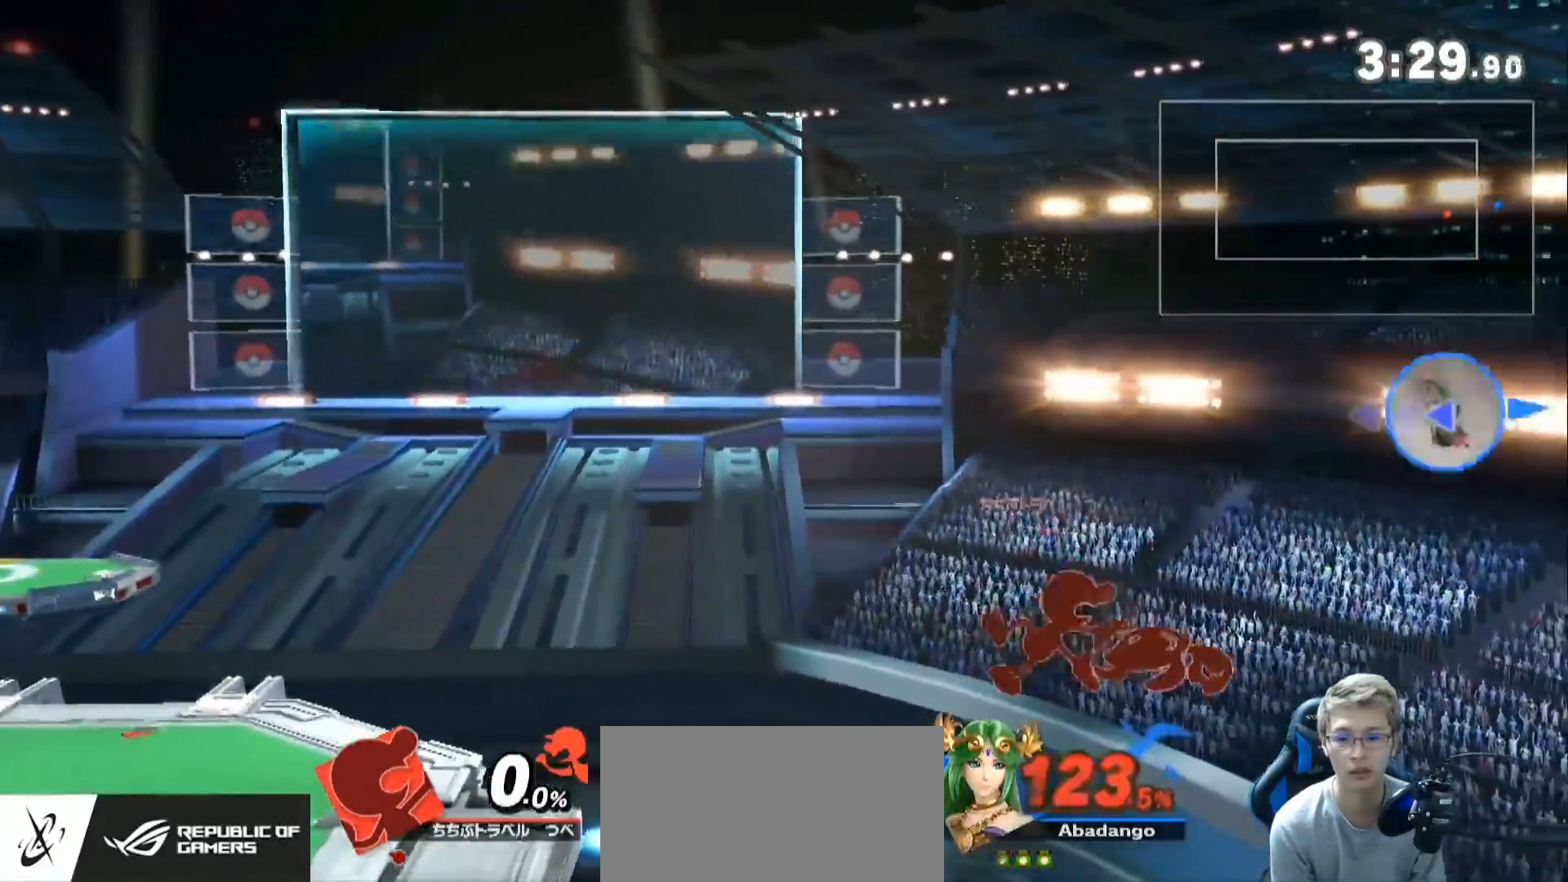
{"buttons": [], "left_stick": "left", "right_stick": "center", "events": [[117, "B", "up"], [117, "left_stick", "left"]]}
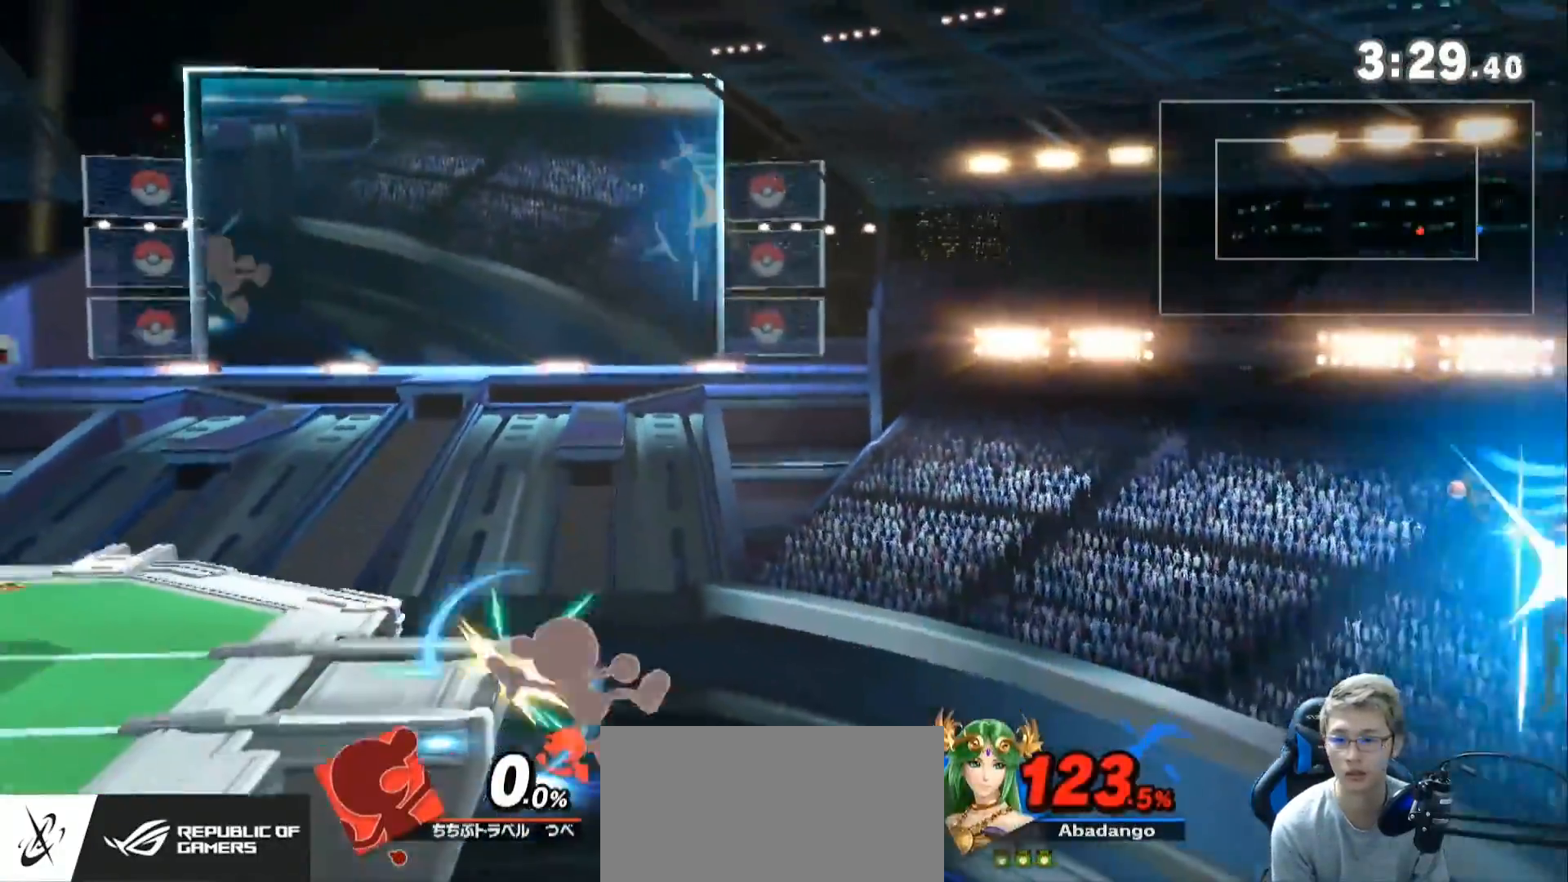
{"buttons": [], "left_stick": "left", "right_stick": "center", "events": []}
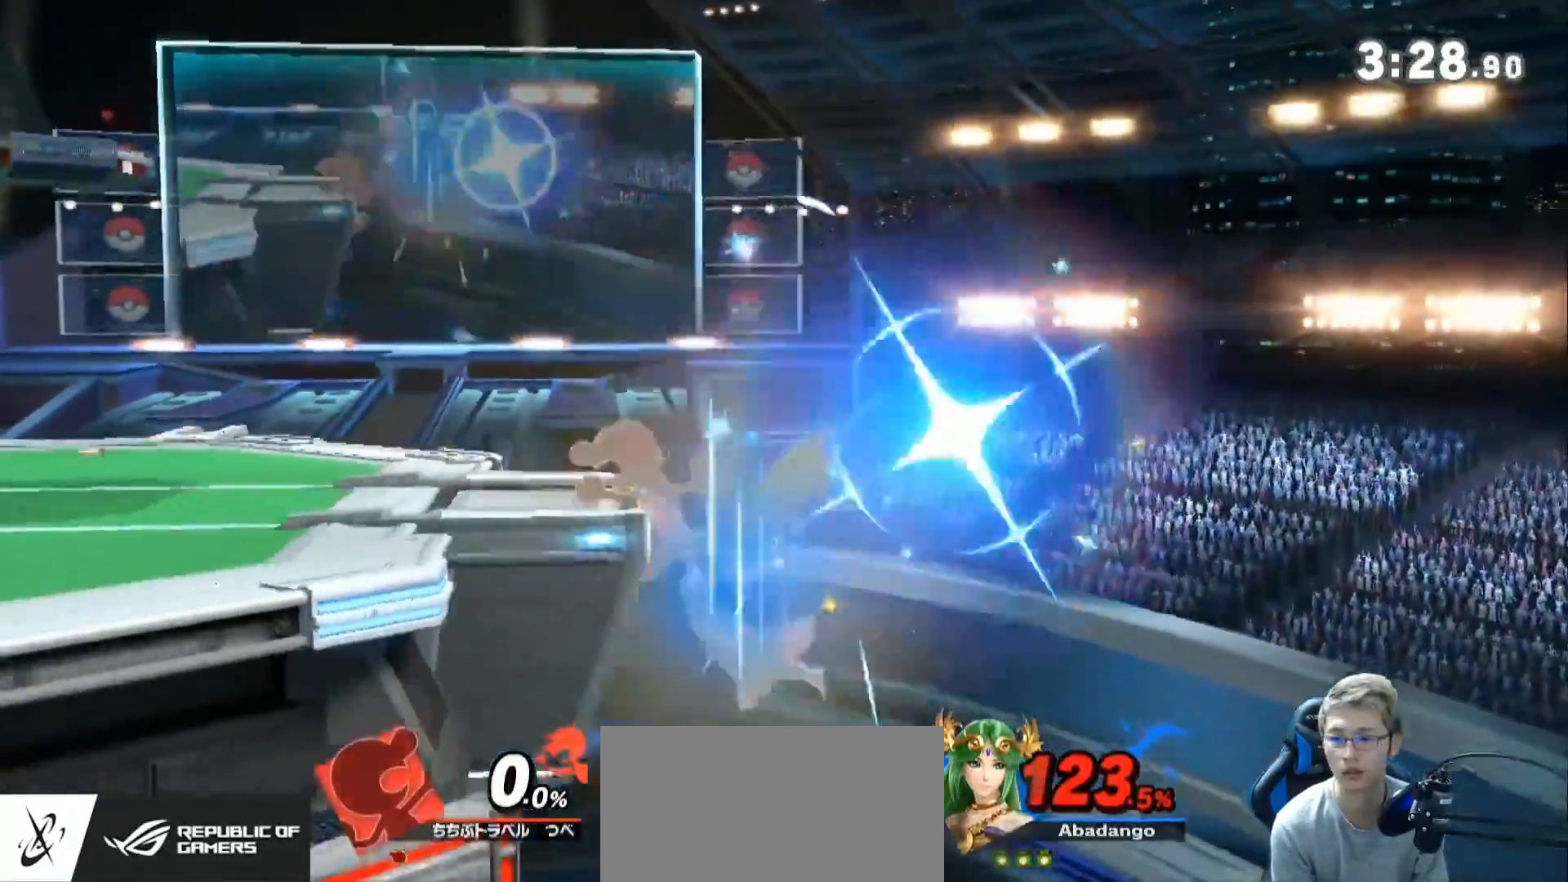
{"buttons": ["B"], "left_stick": "center", "right_stick": "center", "events": [[67, "left_stick", "center"], [433, "B", "down"]]}
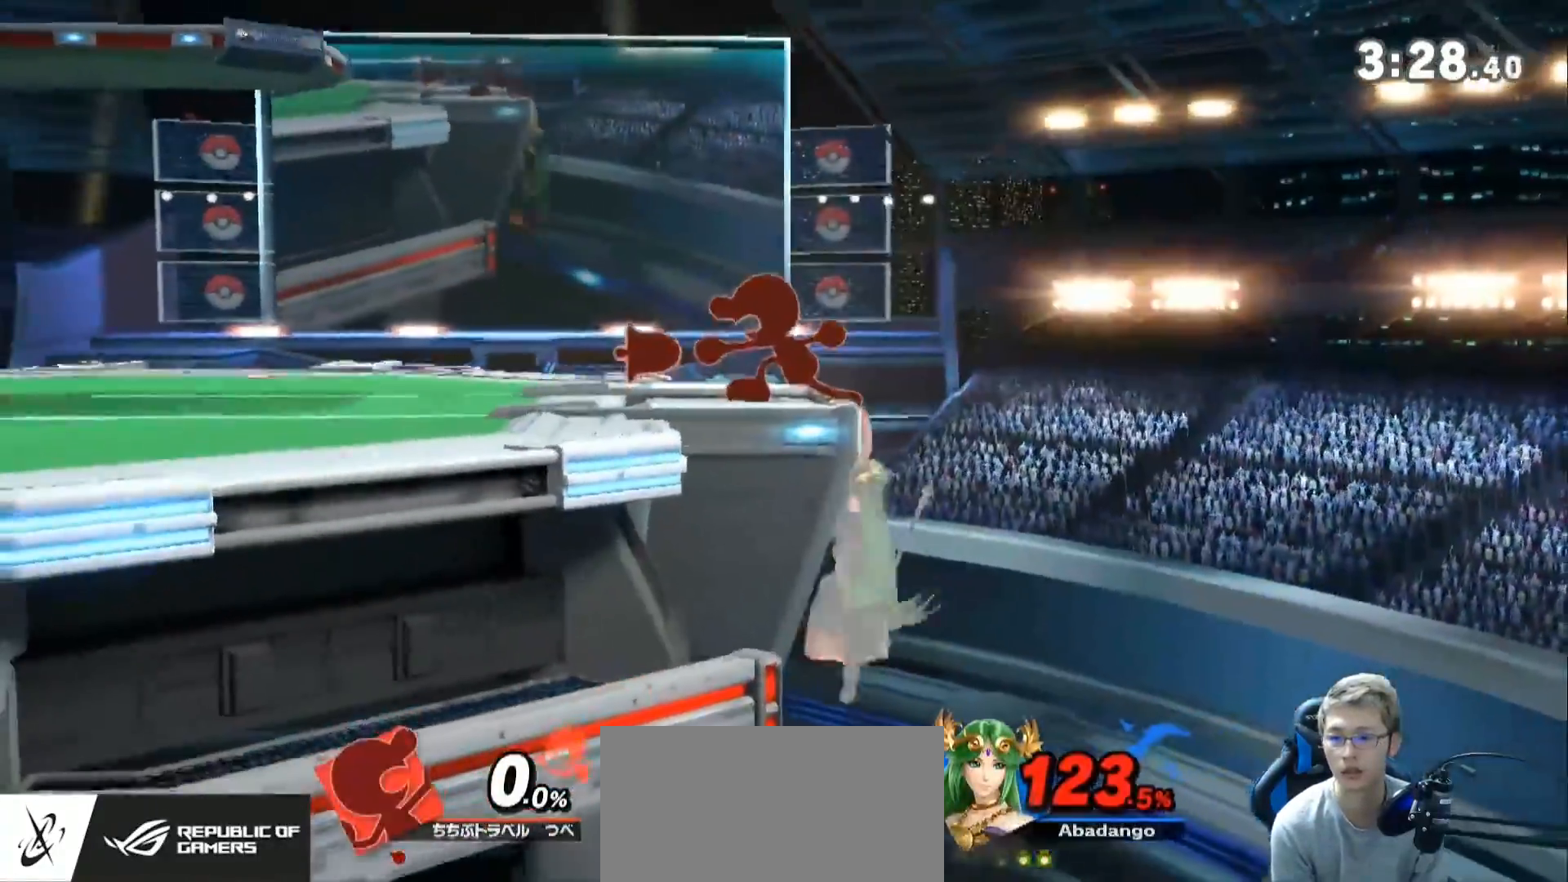
{"buttons": [], "left_stick": "center", "right_stick": "center", "events": [[217, "B", "up"]]}
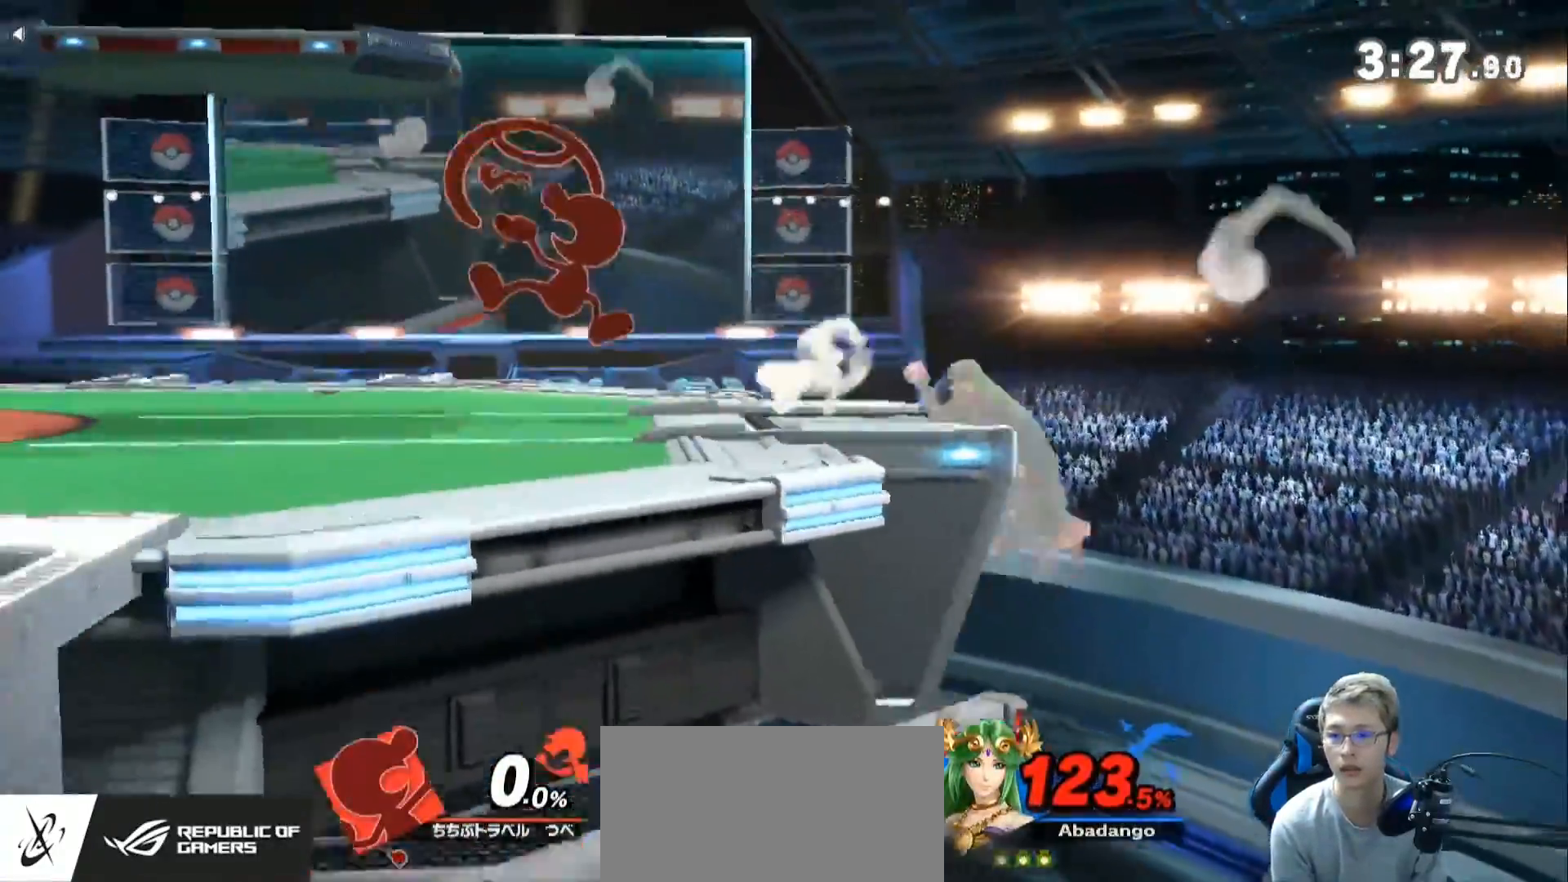
{"buttons": ["L1"], "left_stick": "center", "right_stick": "center", "events": [[150, "L1", "down"]]}
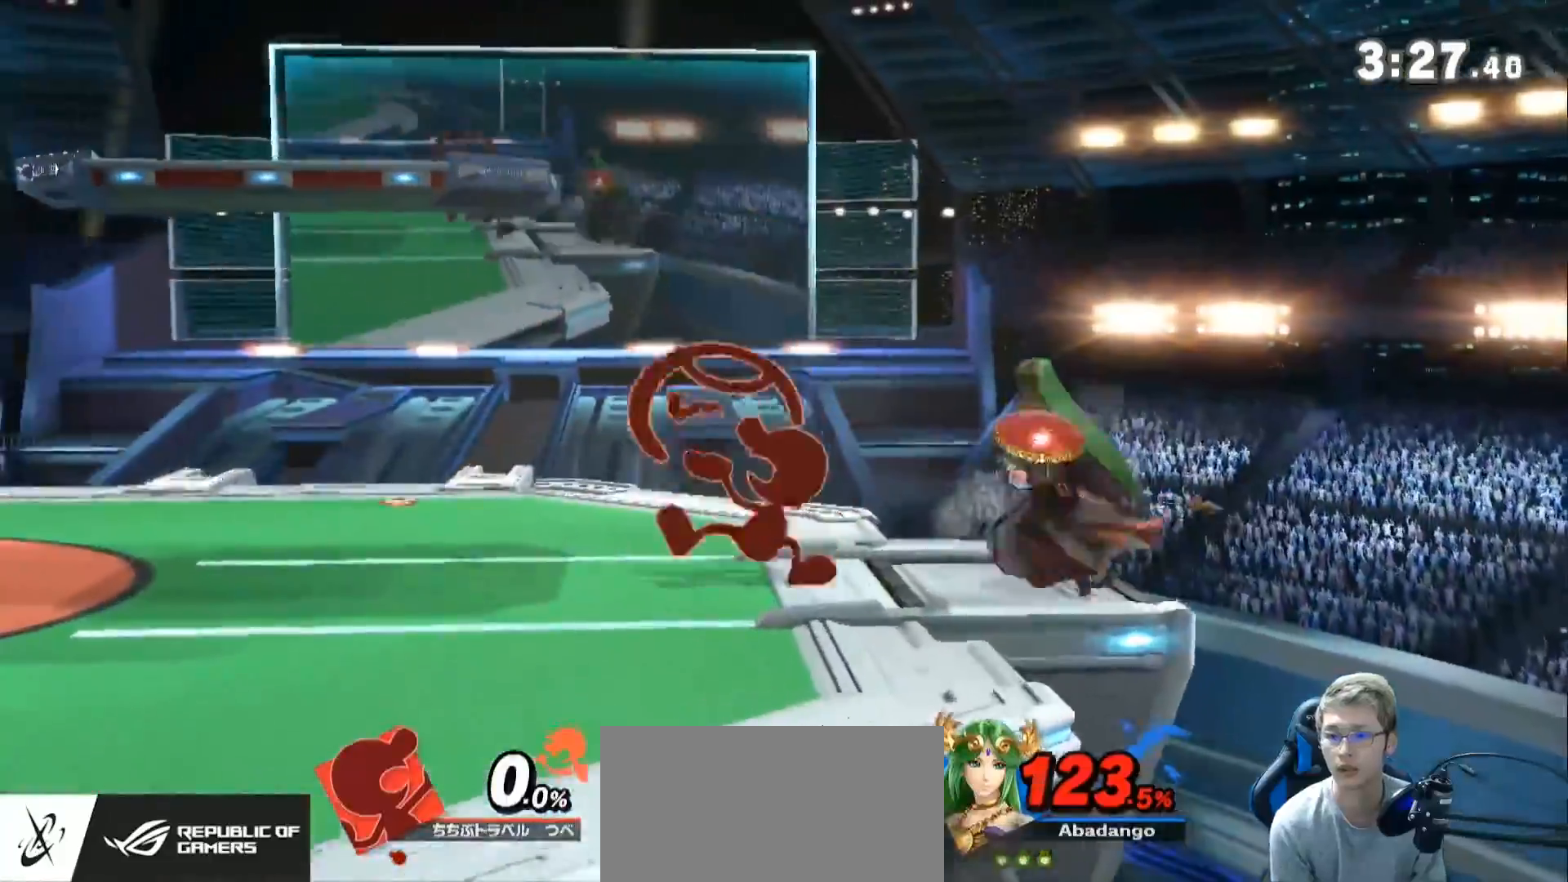
{"buttons": ["L1"], "left_stick": "center", "right_stick": "center", "events": []}
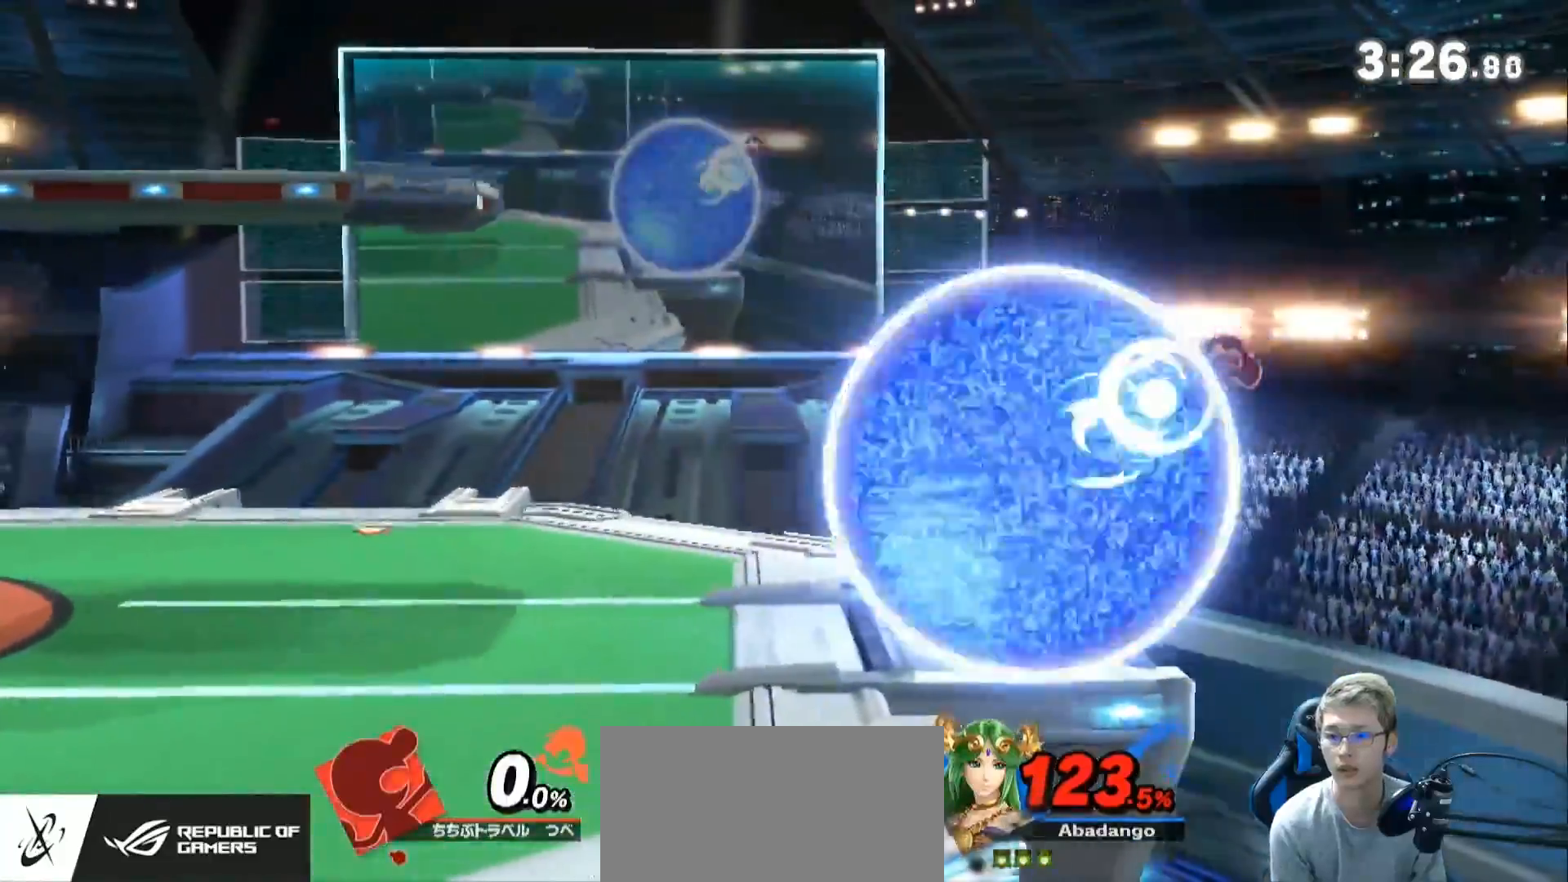
{"buttons": [], "left_stick": "left", "right_stick": "center", "events": [[217, "Z", "down"], [250, "L1", "up"], [283, "A", "down"], [350, "left_stick", "left"], [433, "Z", "up"], [500, "A", "up"]]}
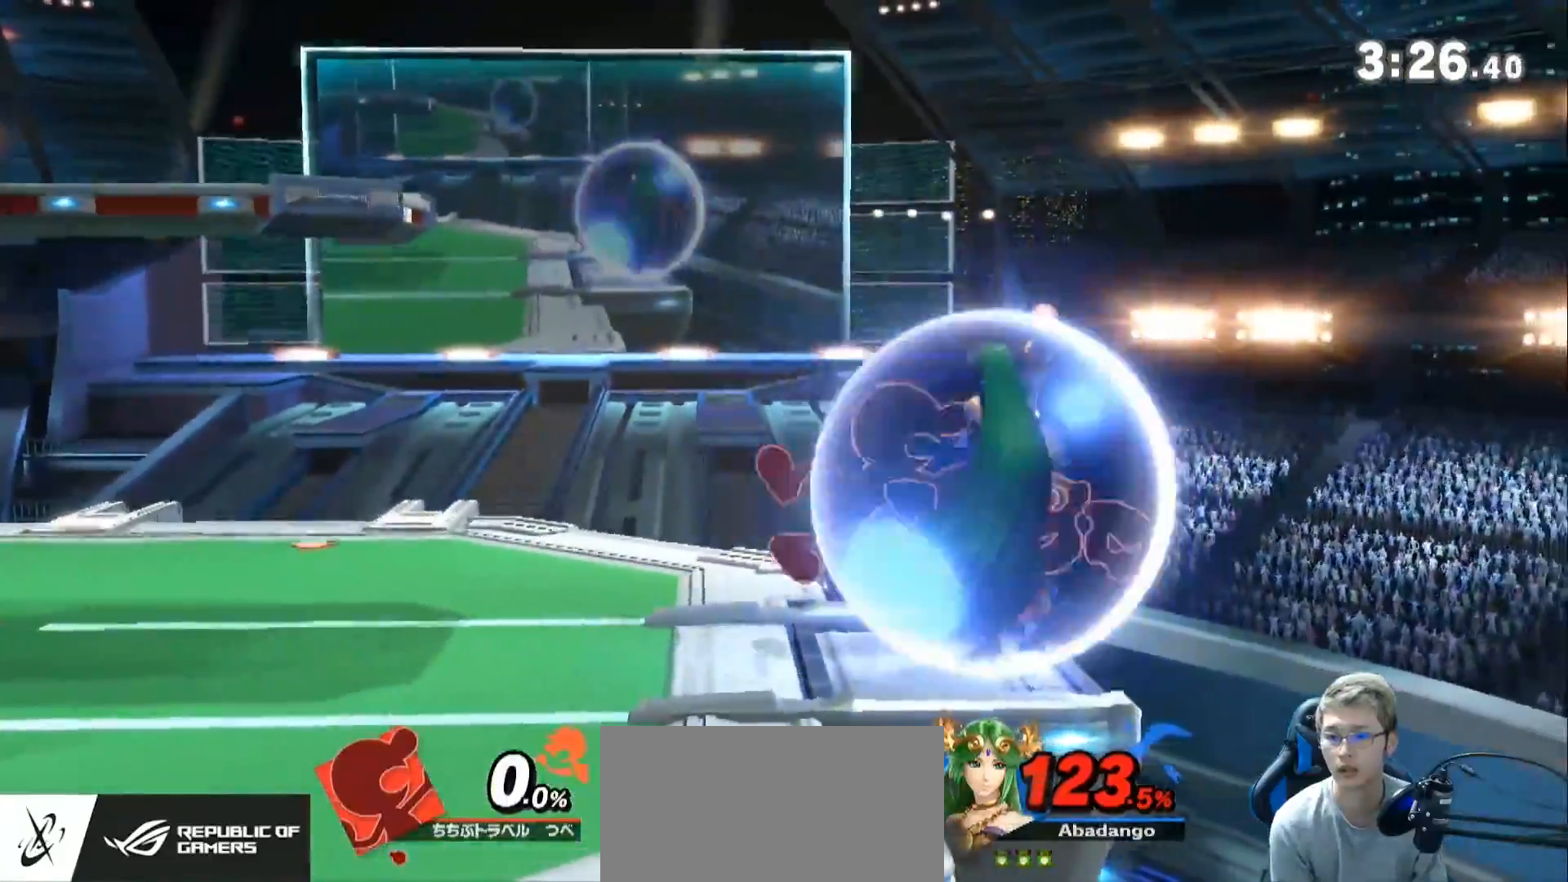
{"buttons": [], "left_stick": "center", "right_stick": "center", "events": [[400, "left_stick", "center"]]}
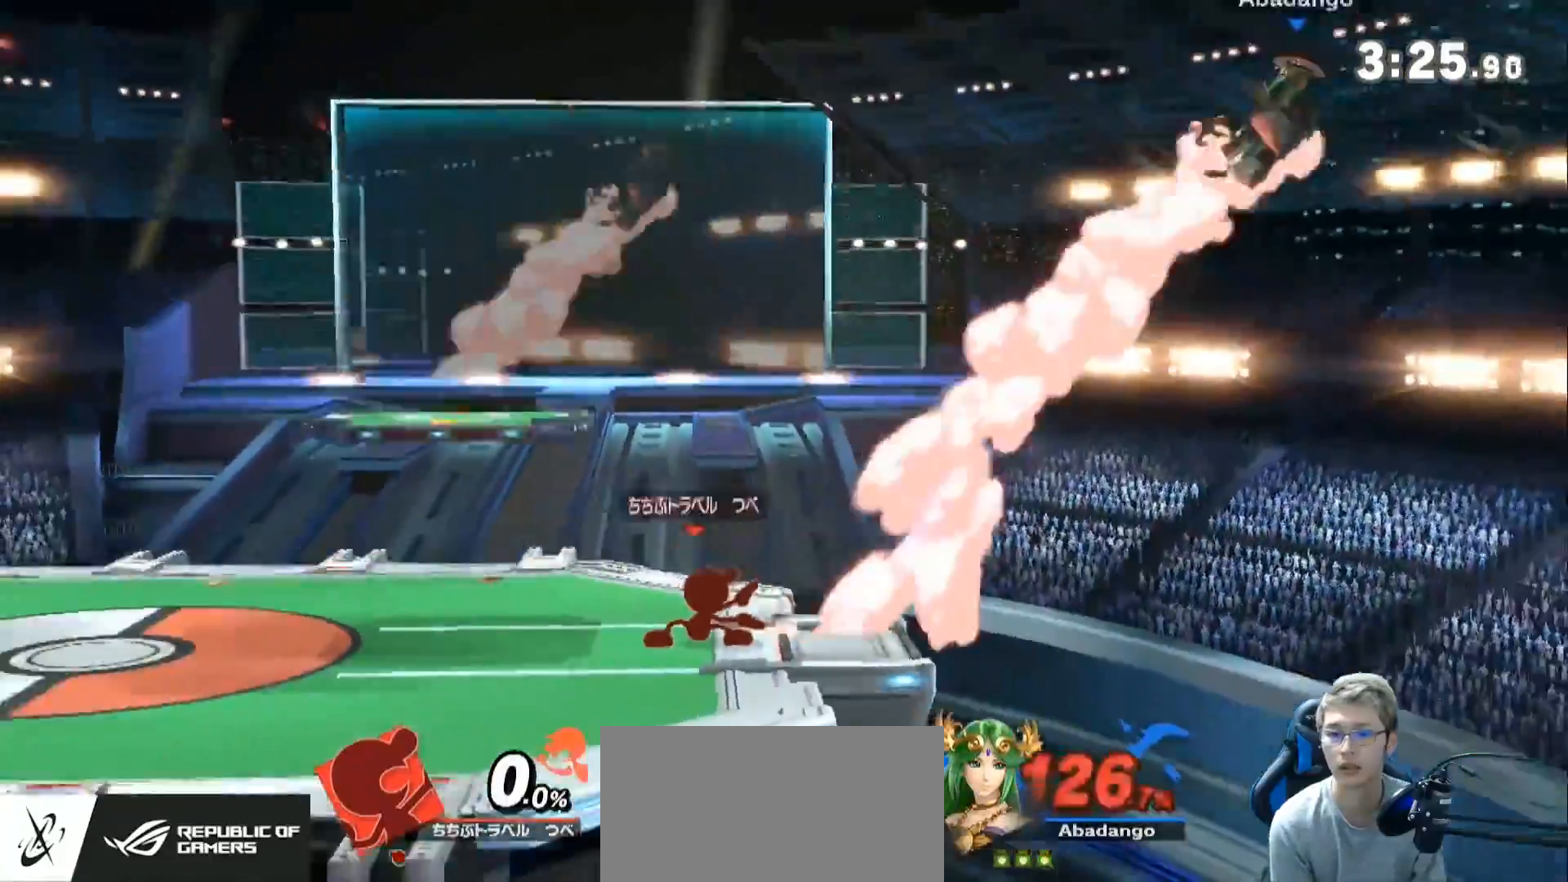
{"buttons": [], "left_stick": "up-left", "right_stick": "center", "events": [[250, "left_stick", "left"], [400, "left_stick", "up-left"]]}
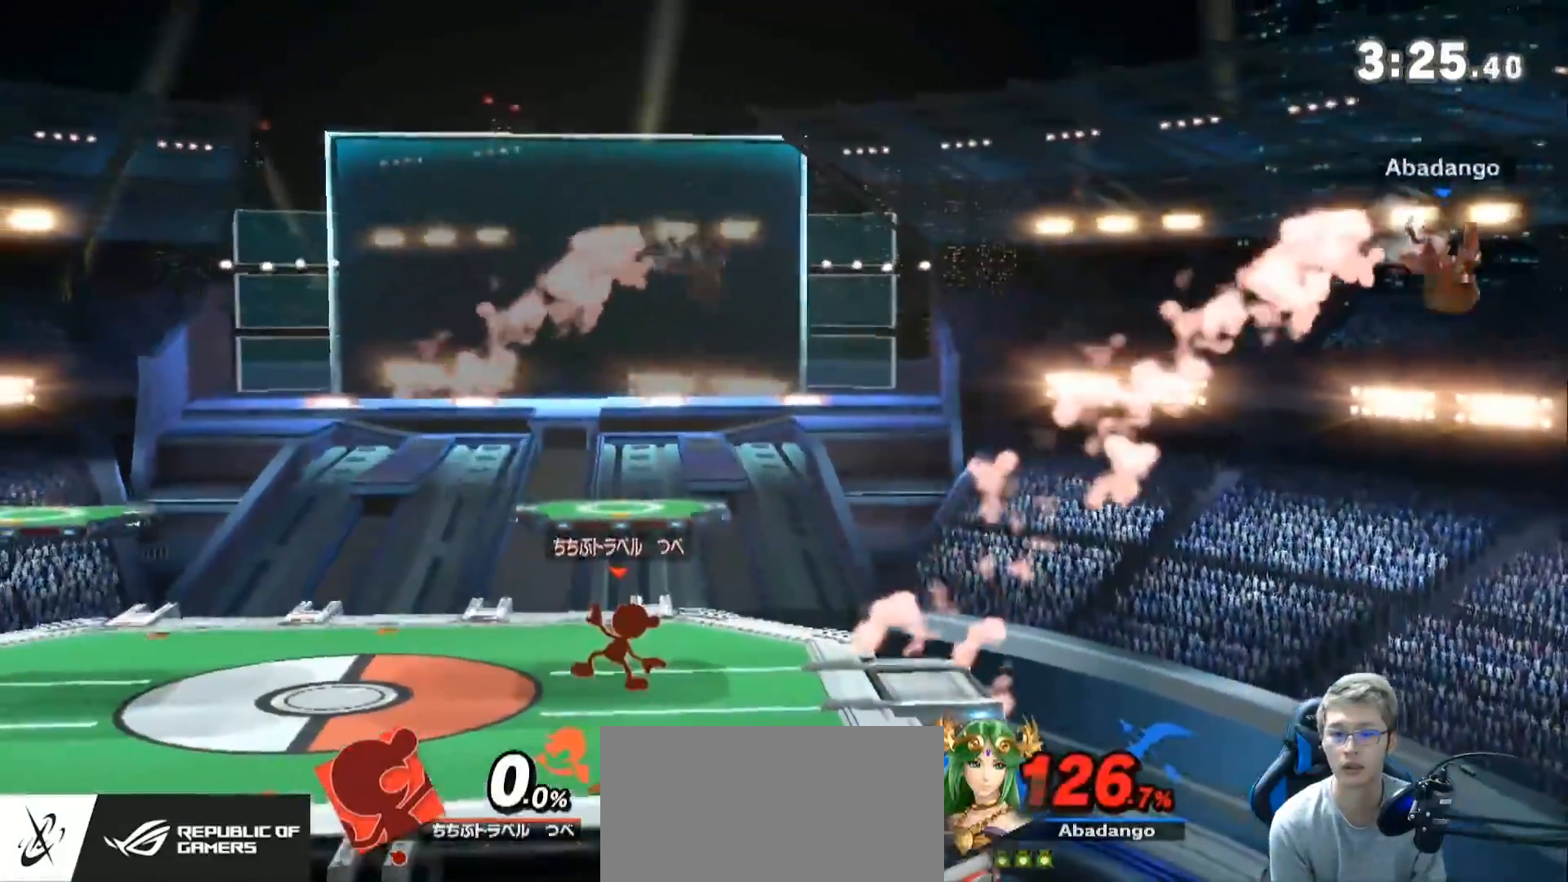
{"buttons": [], "left_stick": "center", "right_stick": "center", "events": [[33, "B", "down"], [133, "B", "up"], [217, "left_stick", "down-left"], [500, "left_stick", "center"]]}
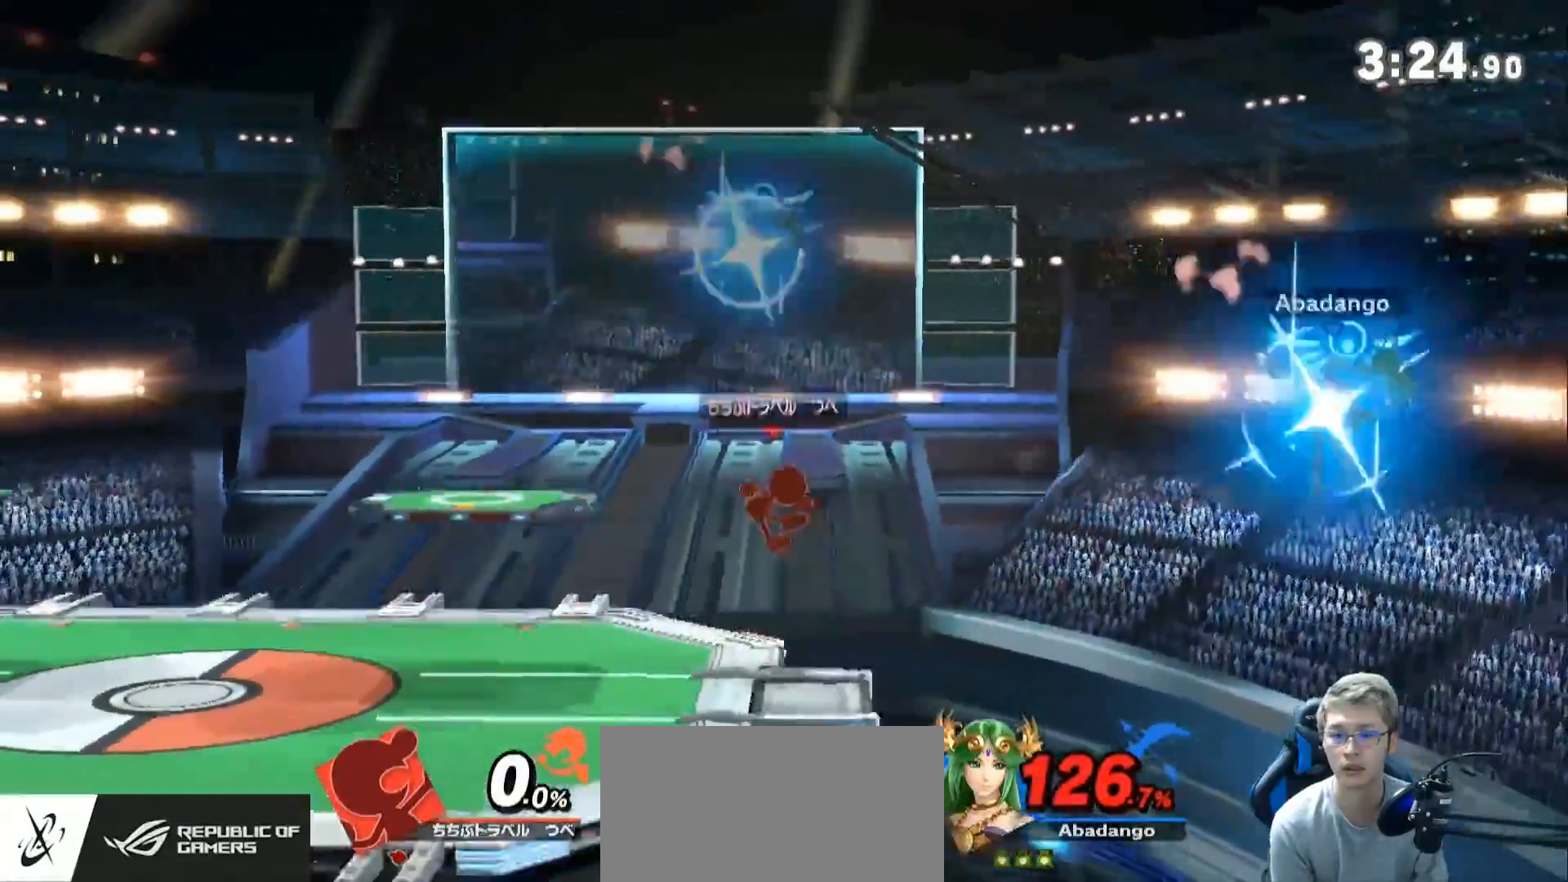
{"buttons": [], "left_stick": "center", "right_stick": "center", "events": []}
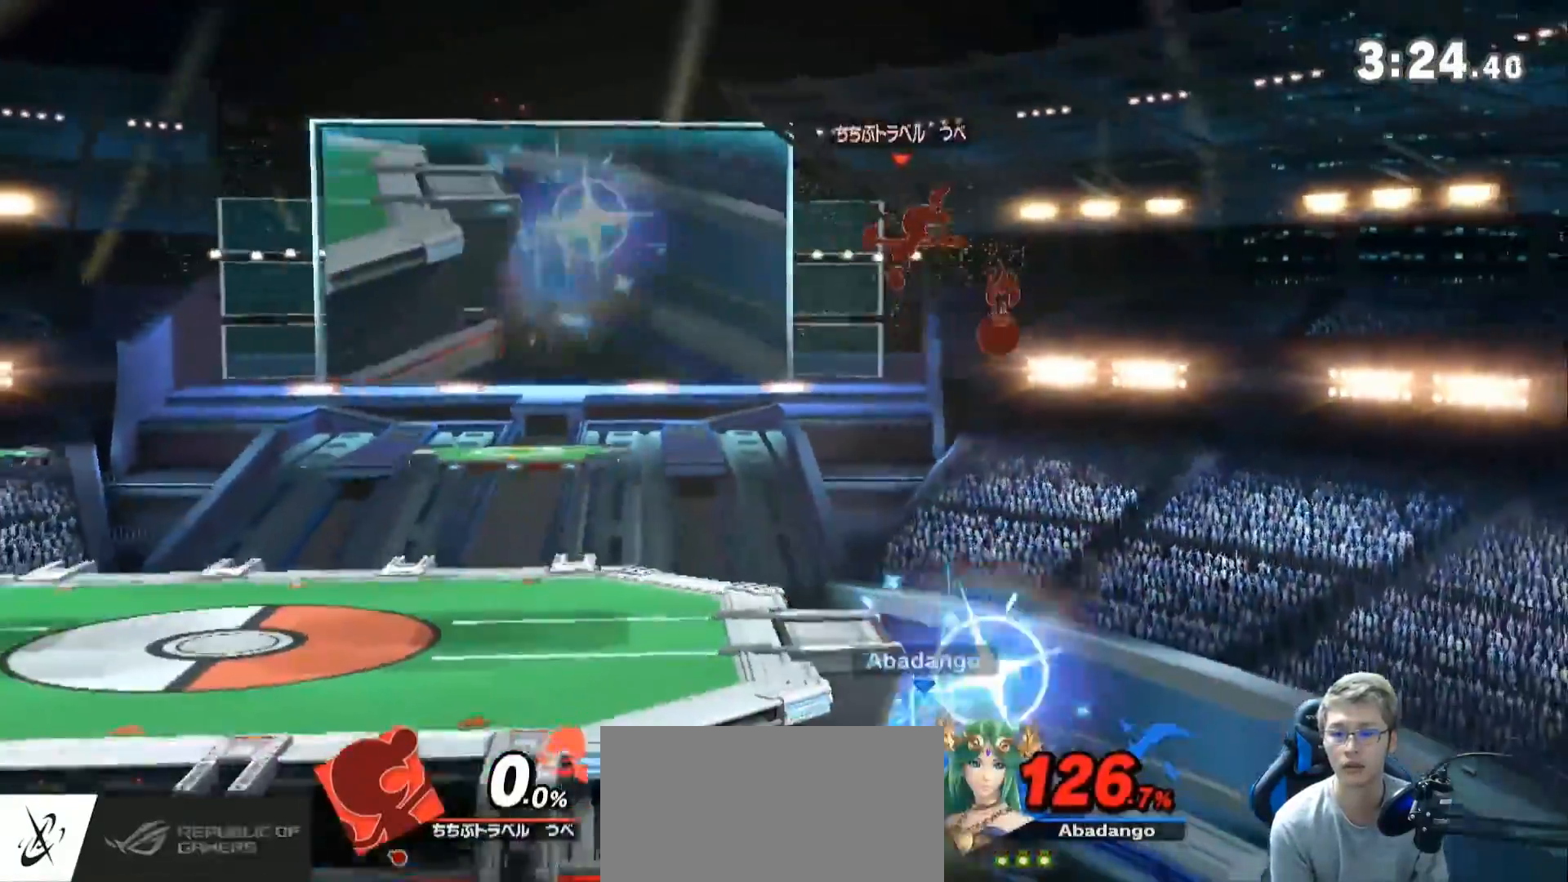
{"buttons": [], "left_stick": "center", "right_stick": "center", "events": []}
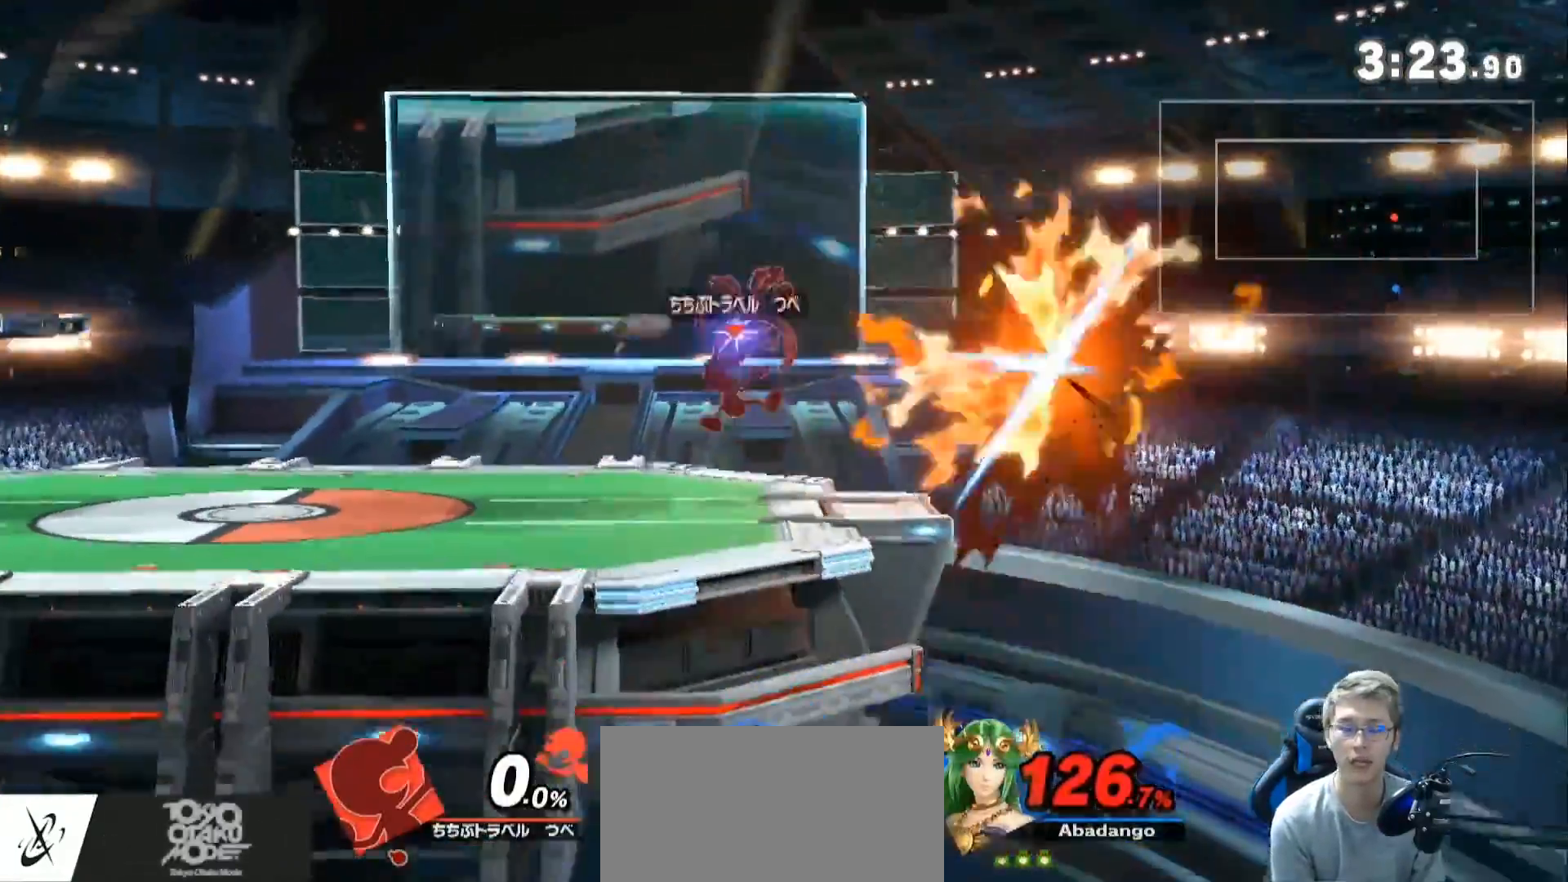
{"buttons": [], "left_stick": "center", "right_stick": "center", "events": []}
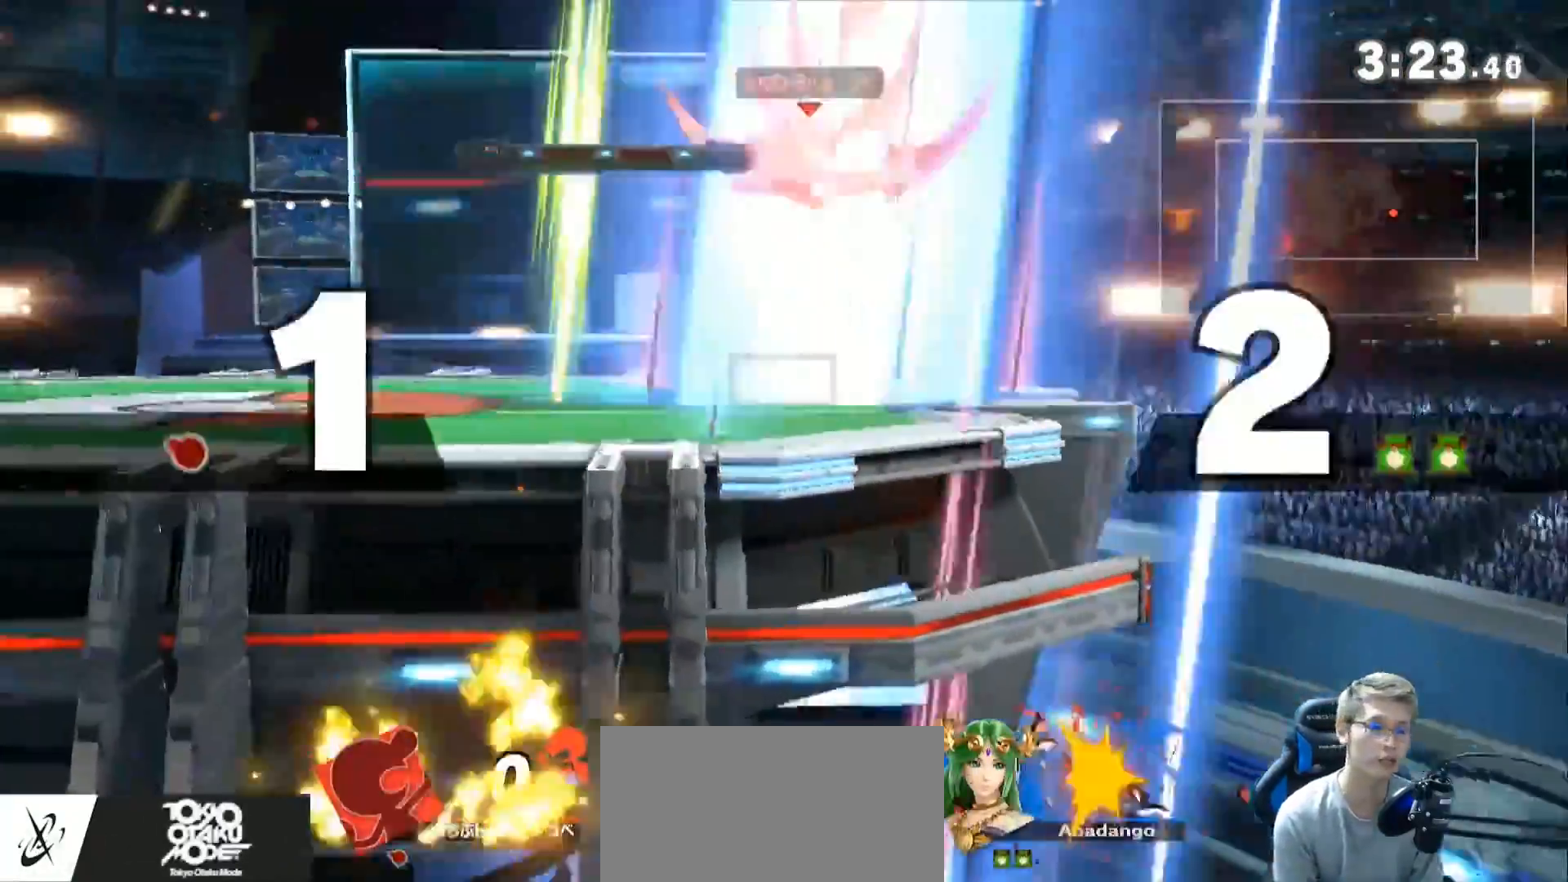
{"buttons": [], "left_stick": "center", "right_stick": "center", "events": []}
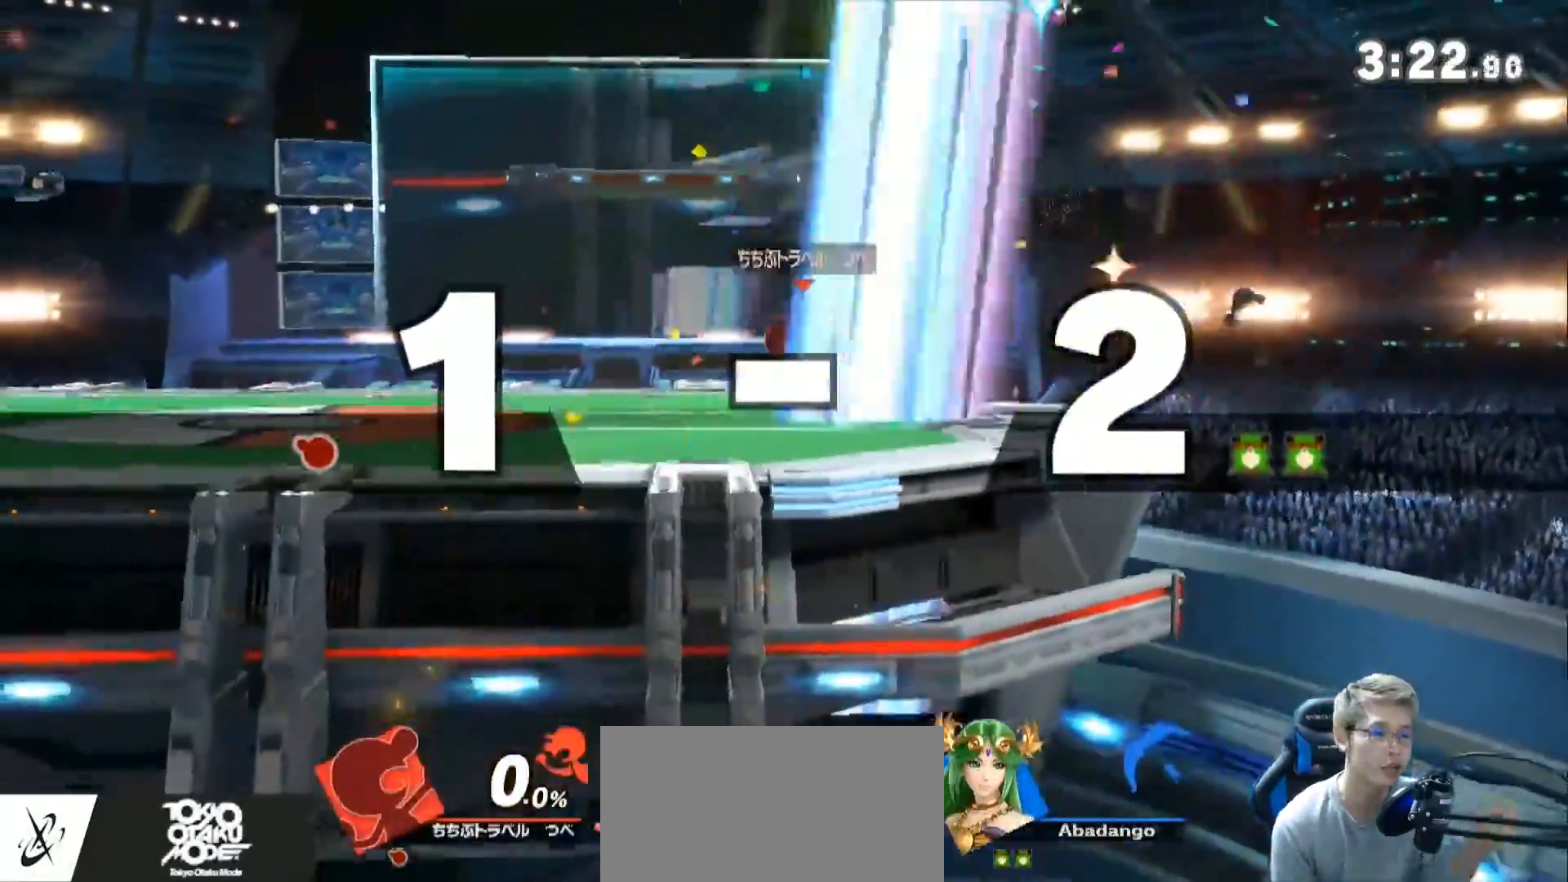
{"buttons": [], "left_stick": "center", "right_stick": "center", "events": []}
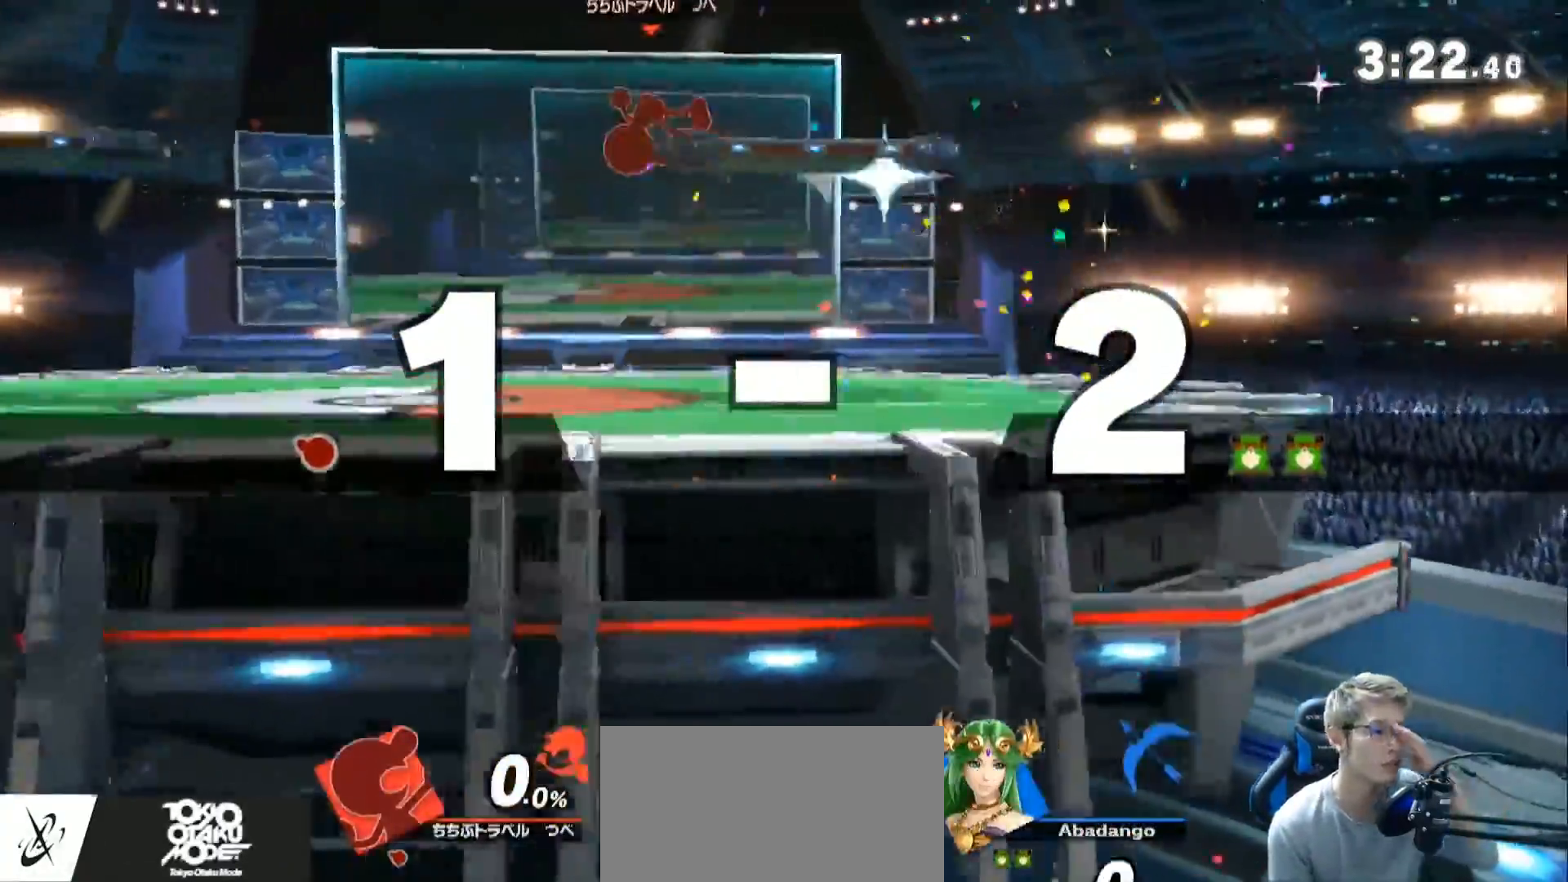
{"buttons": [], "left_stick": "center", "right_stick": "center", "events": []}
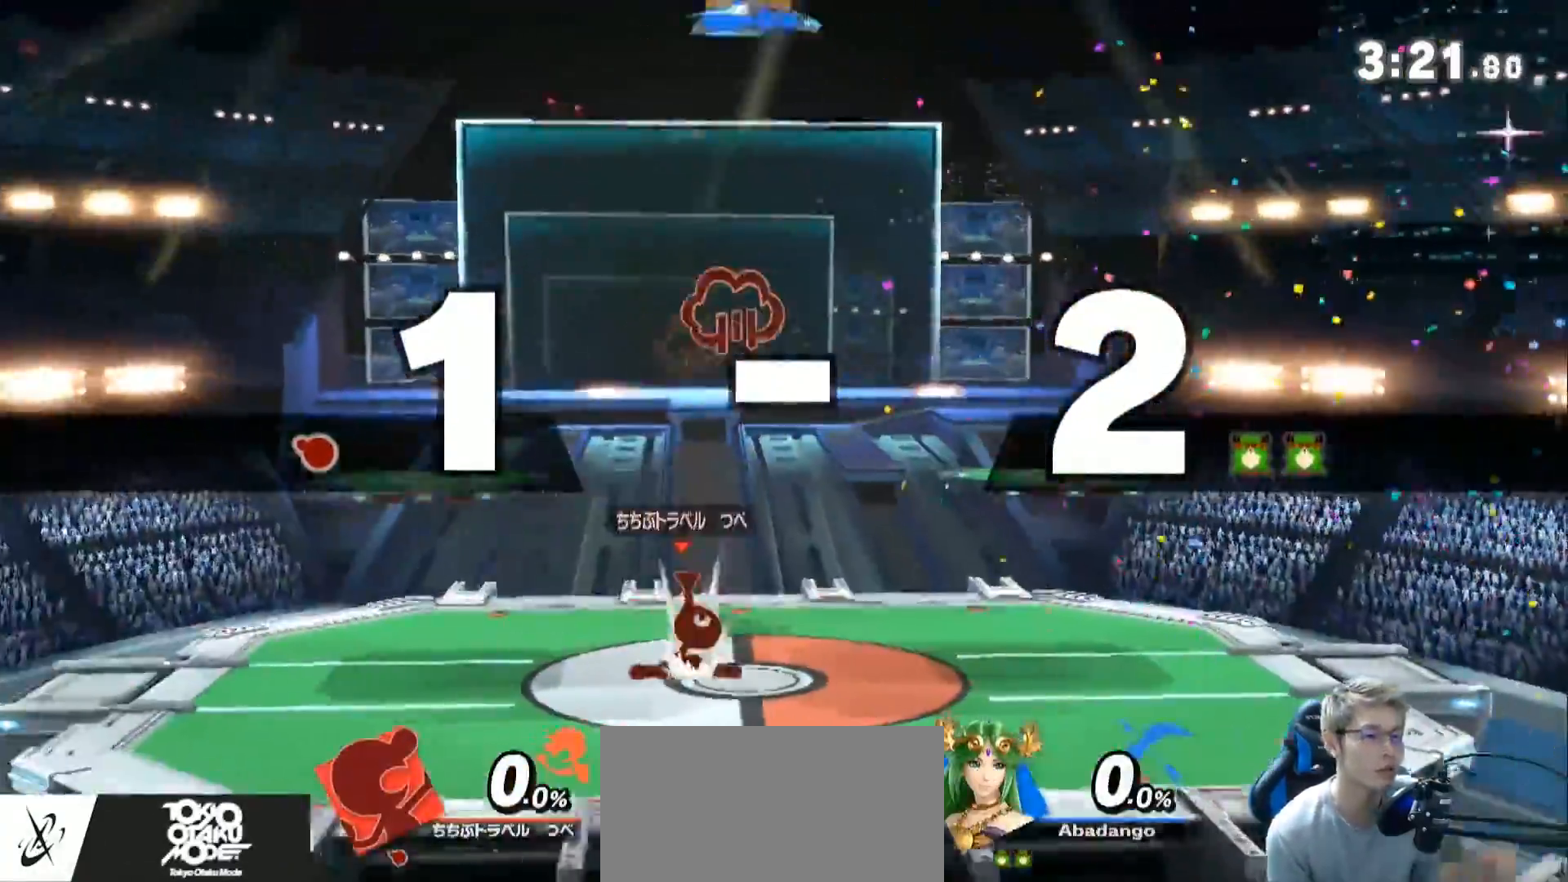
{"buttons": ["Z"], "left_stick": "center", "right_stick": "center", "events": [[383, "Z", "down"]]}
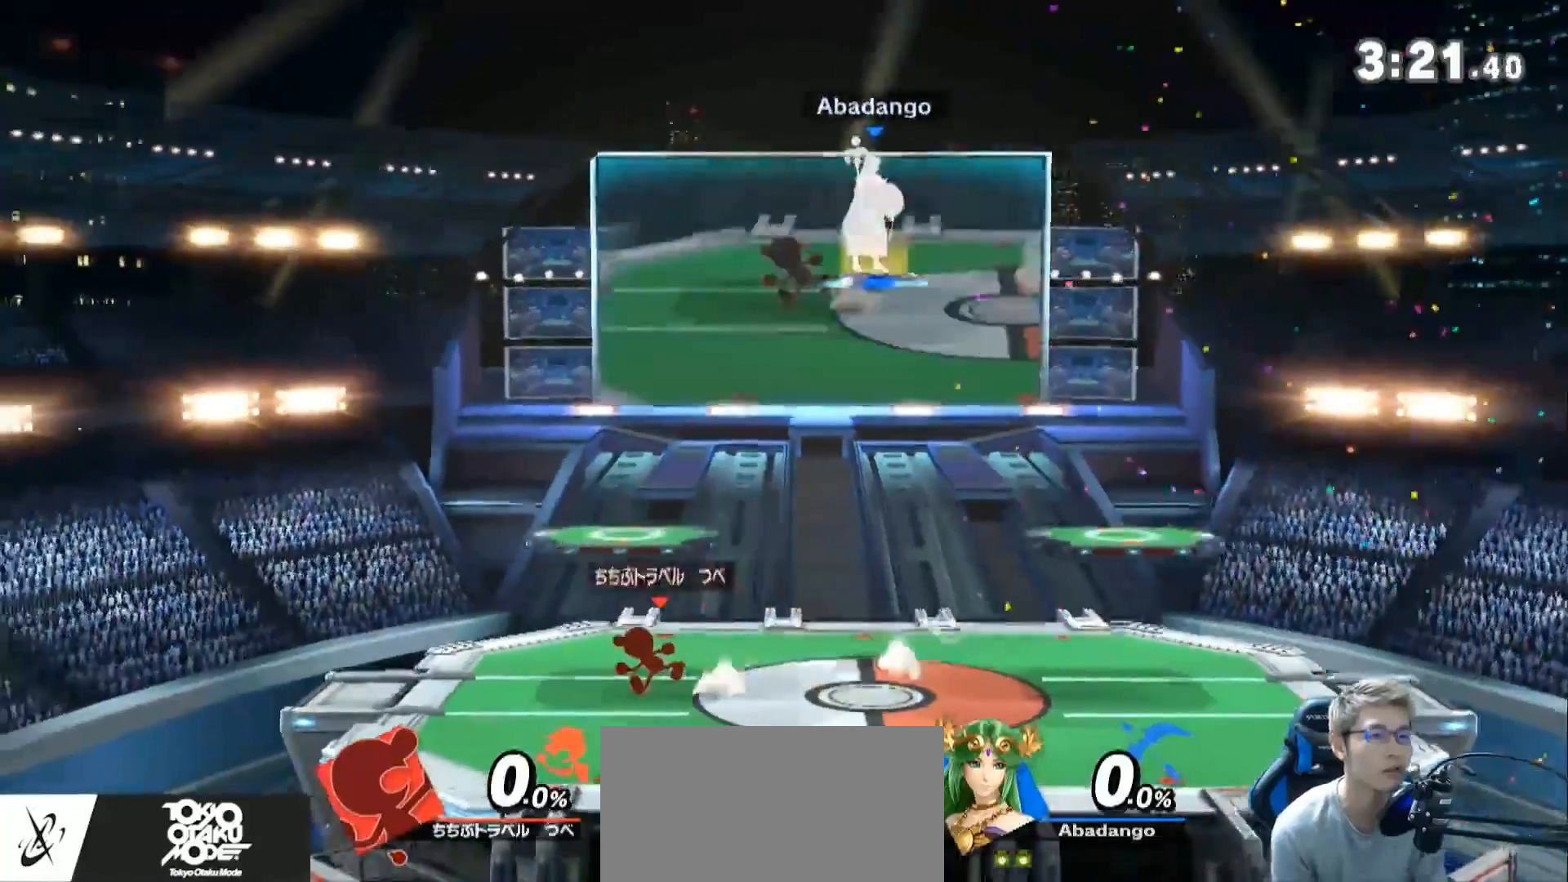
{"buttons": [], "left_stick": "center", "right_stick": "center", "events": [[133, "Z", "up"]]}
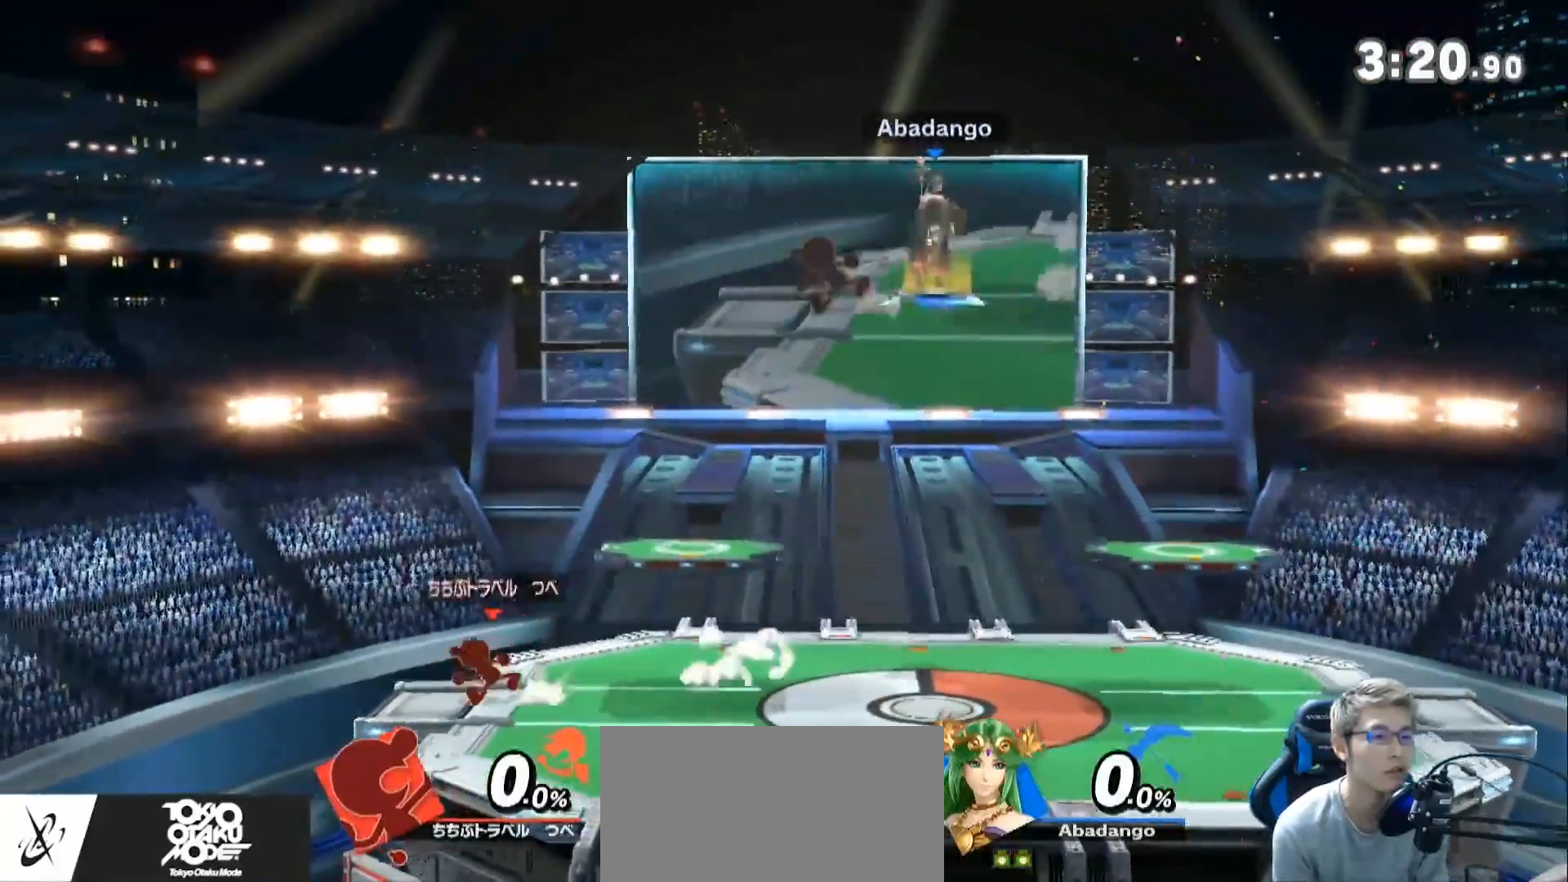
{"buttons": [], "left_stick": "center", "right_stick": "center", "events": []}
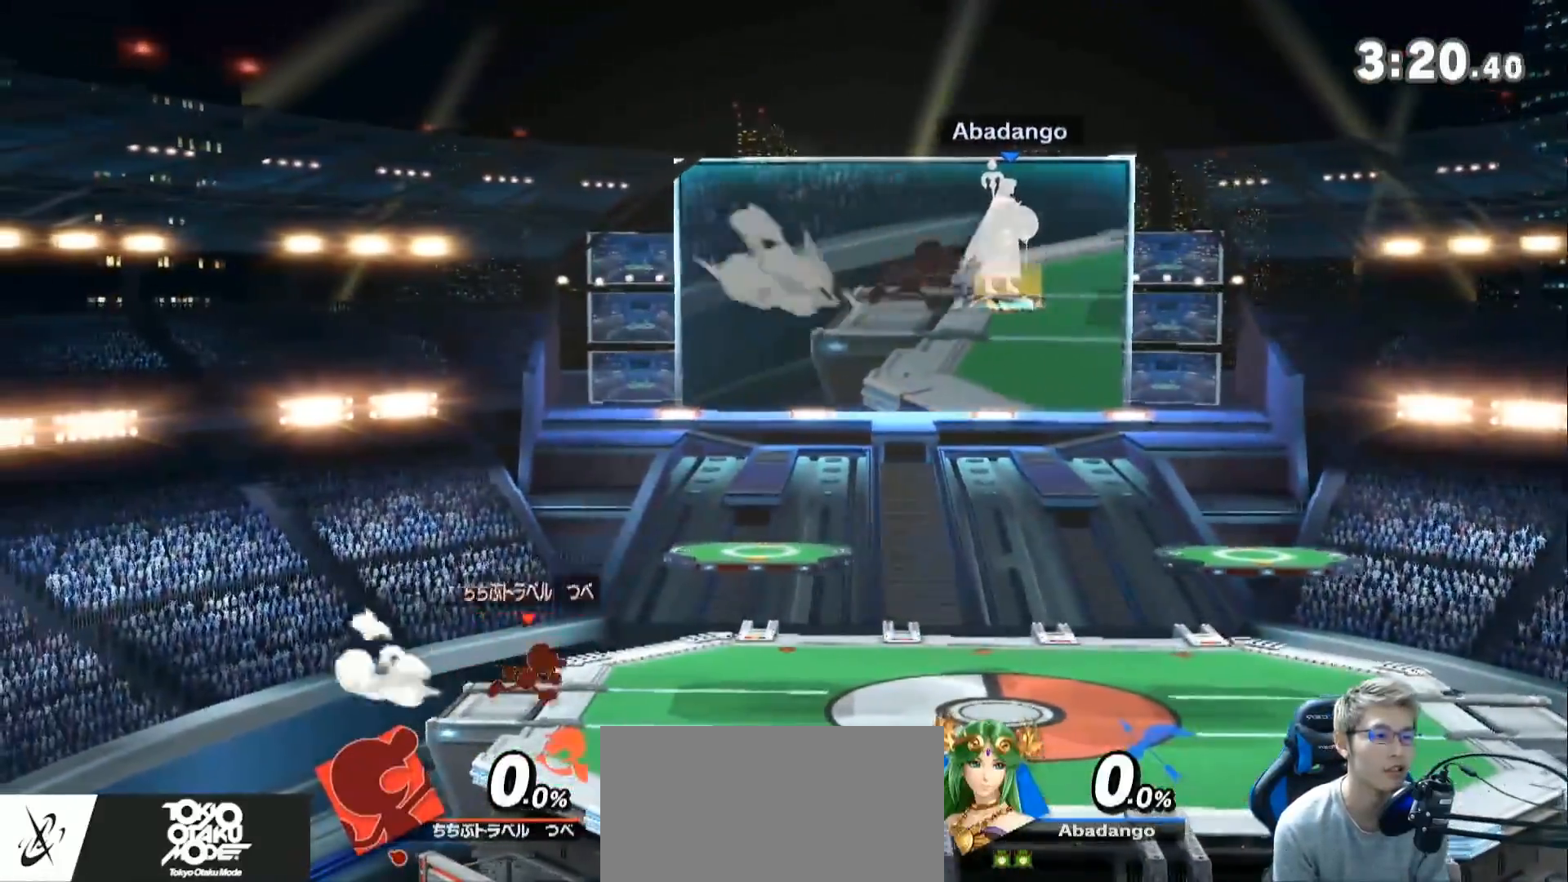
{"buttons": [], "left_stick": "down", "right_stick": "center", "events": [[500, "left_stick", "down"]]}
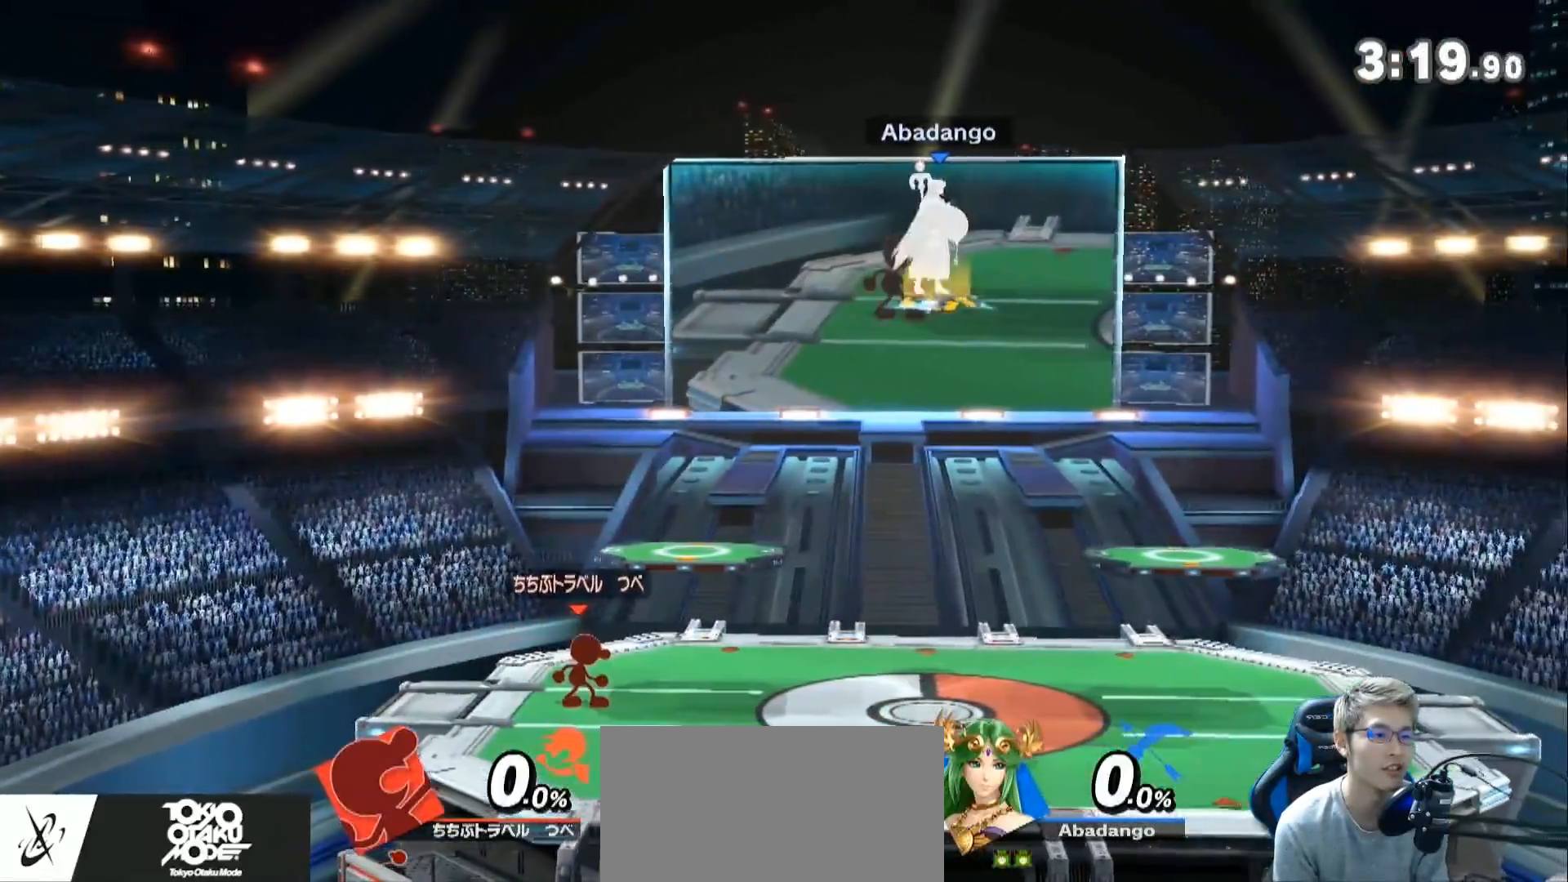
{"buttons": [], "left_stick": "down-left", "right_stick": "left", "events": [[117, "left_stick", "down-left"], [350, "right_stick", "left"]]}
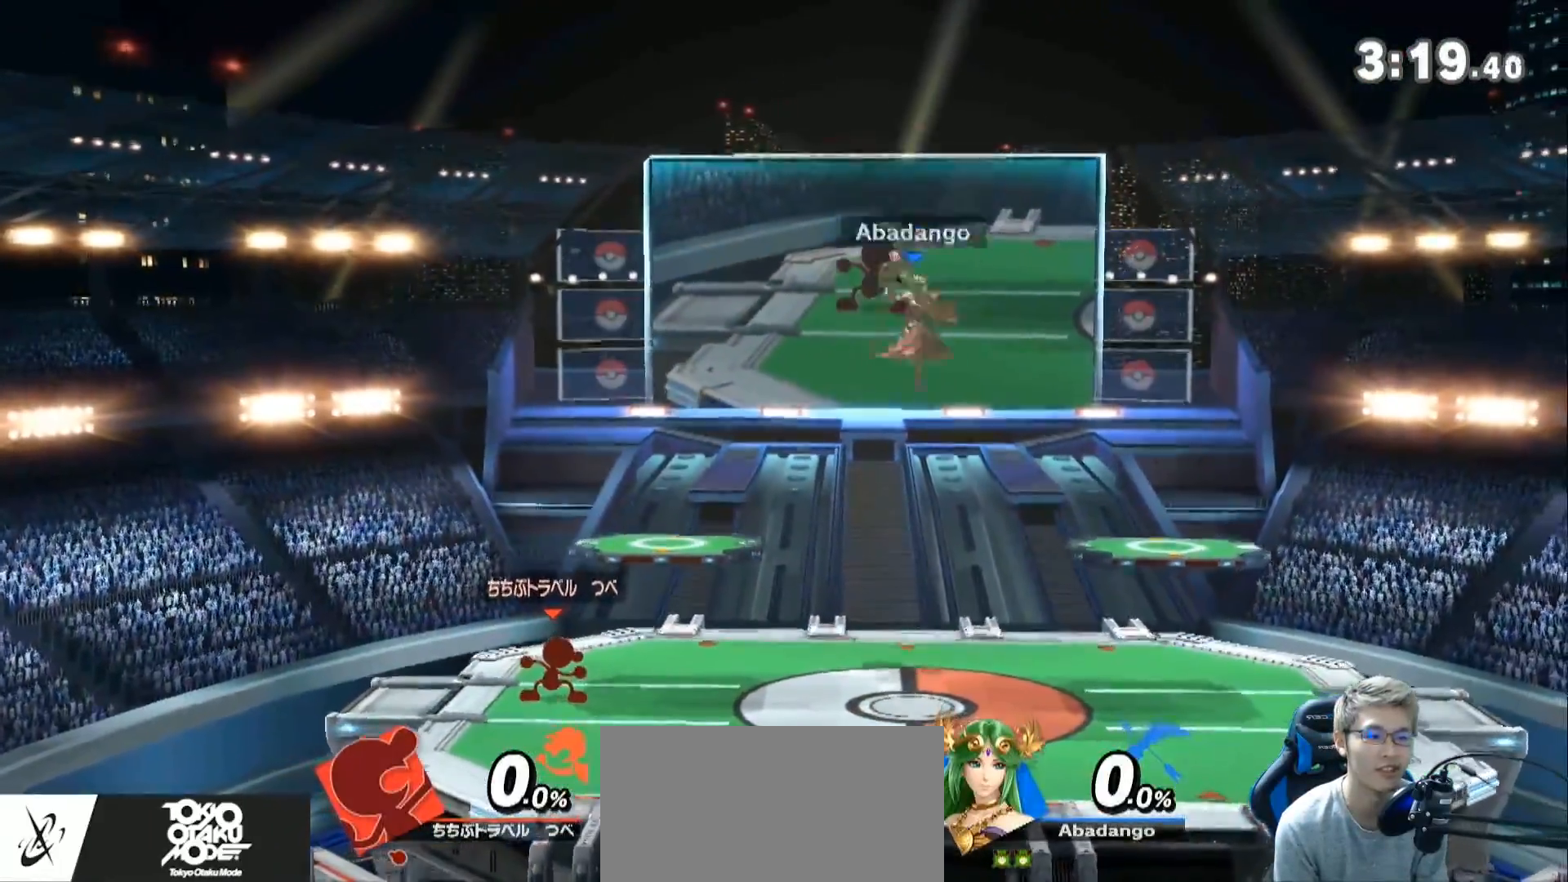
{"buttons": [], "left_stick": "left", "right_stick": "left", "events": [[67, "right_stick", "center"], [100, "left_stick", "center"], [350, "left_stick", "left"], [400, "right_stick", "left"]]}
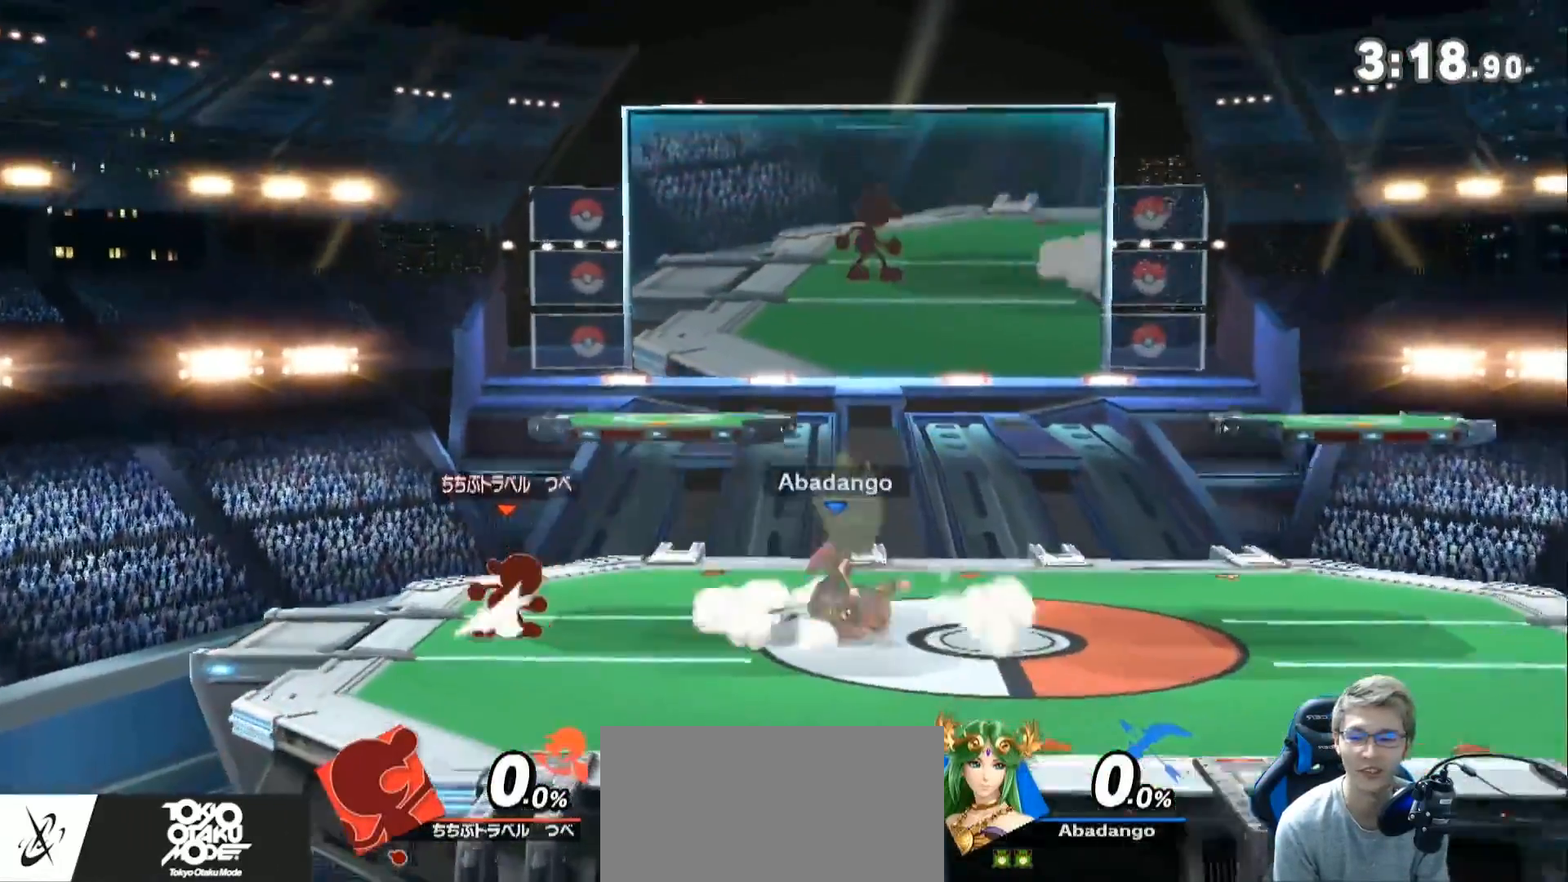
{"buttons": [], "left_stick": "center", "right_stick": "center", "events": [[33, "left_stick", "up-left"], [150, "right_stick", "center"], [183, "left_stick", "center"]]}
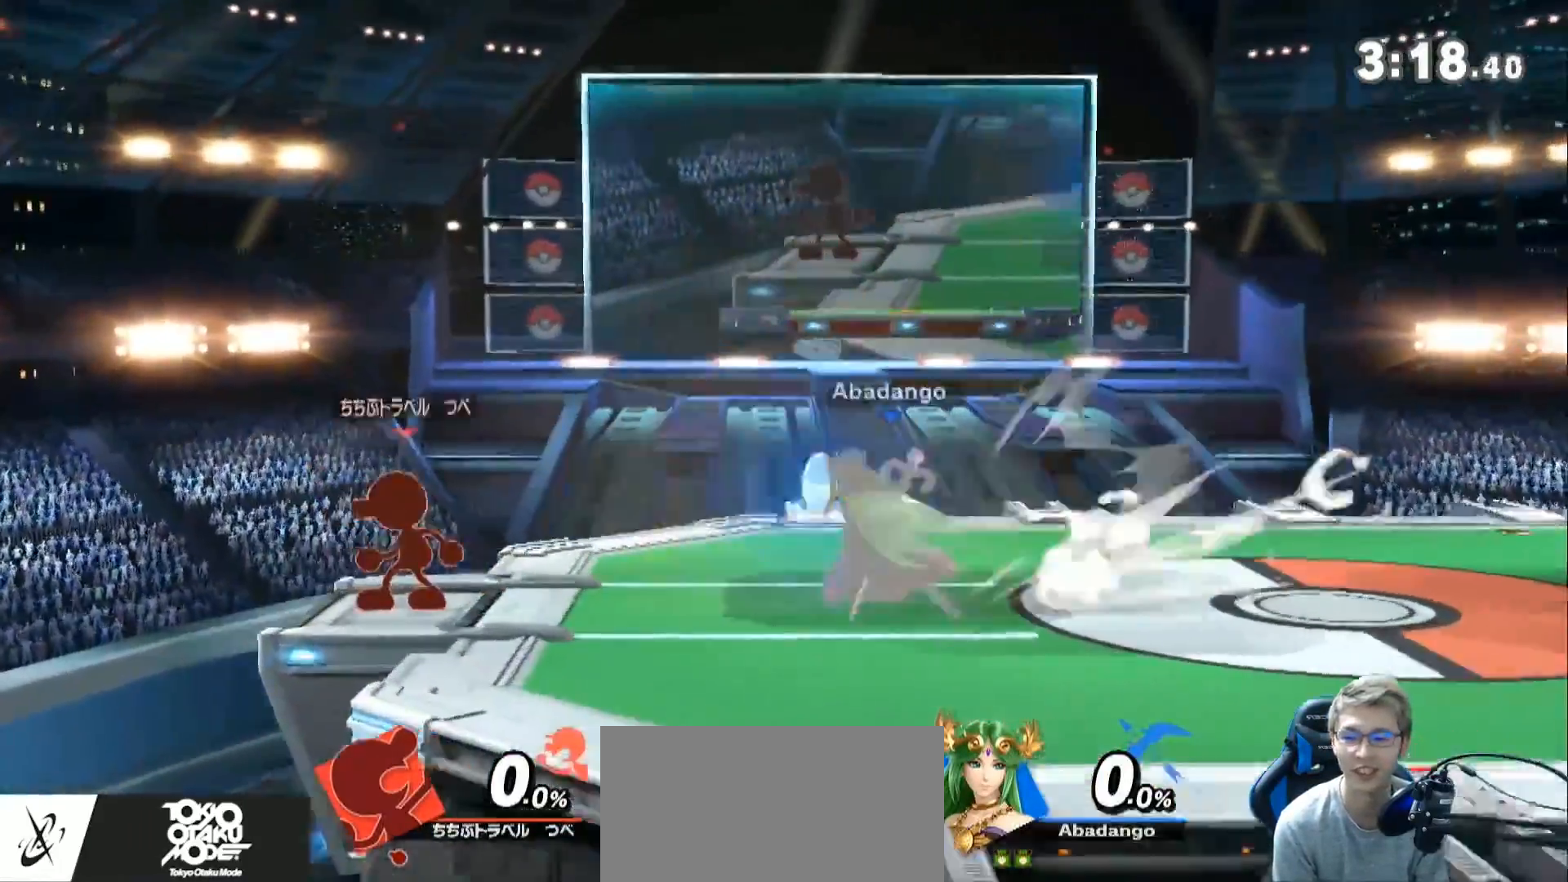
{"buttons": [], "left_stick": "up-right", "right_stick": "center", "events": [[67, "left_stick", "left"], [150, "A", "down"], [150, "Z", "down"], [183, "Z", "up"], [183, "left_stick", "center"], [250, "A", "up"], [367, "left_stick", "right"], [500, "left_stick", "up-right"]]}
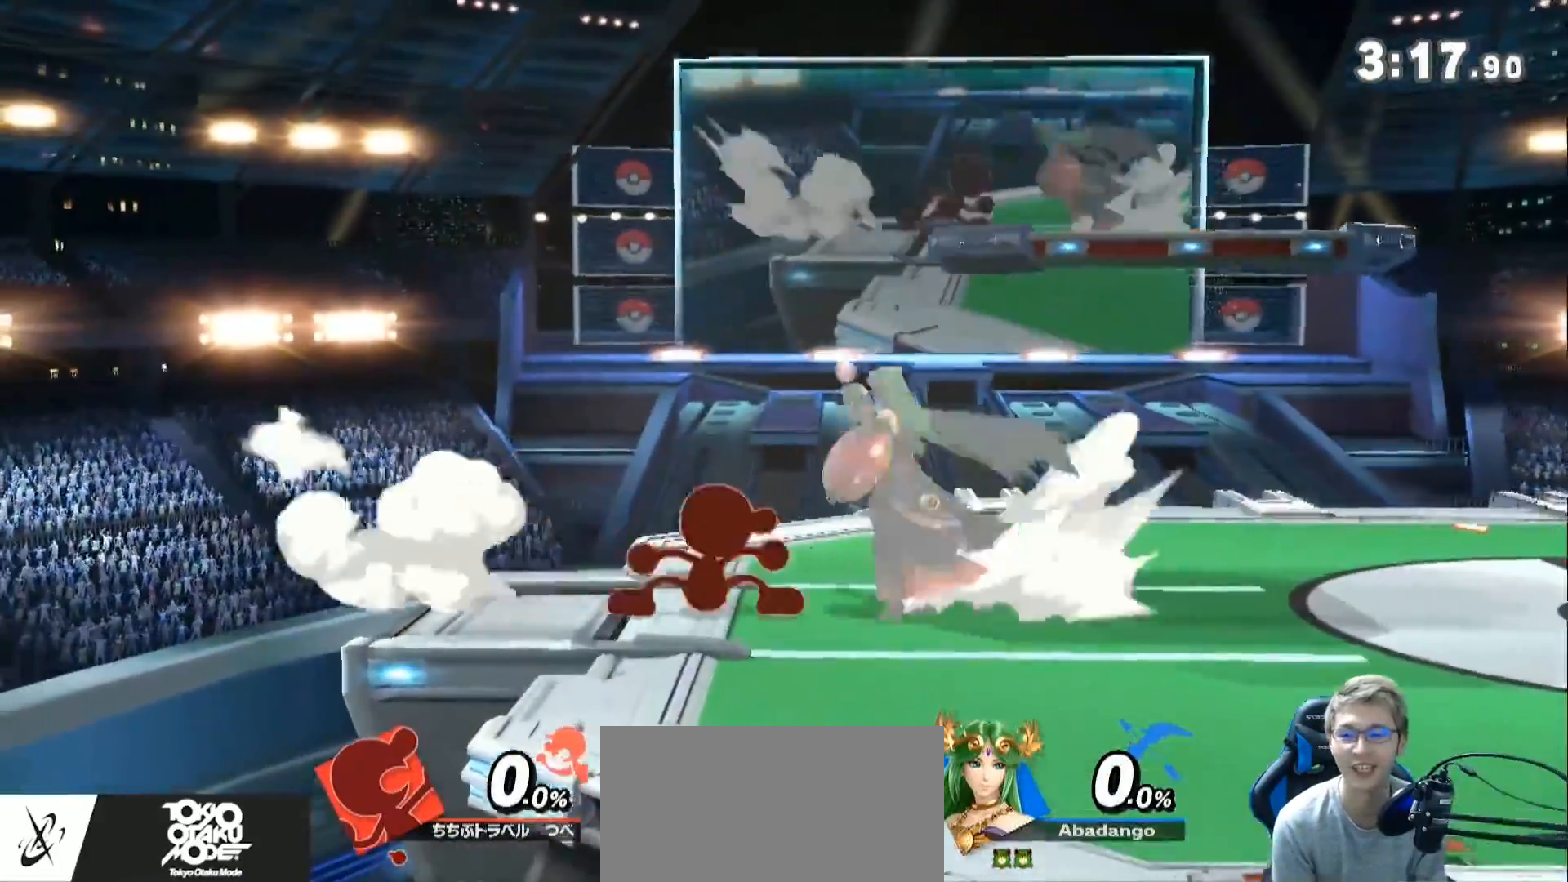
{"buttons": [], "left_stick": "center", "right_stick": "center", "events": [[150, "left_stick", "up-left"], [317, "left_stick", "down"], [400, "left_stick", "center"]]}
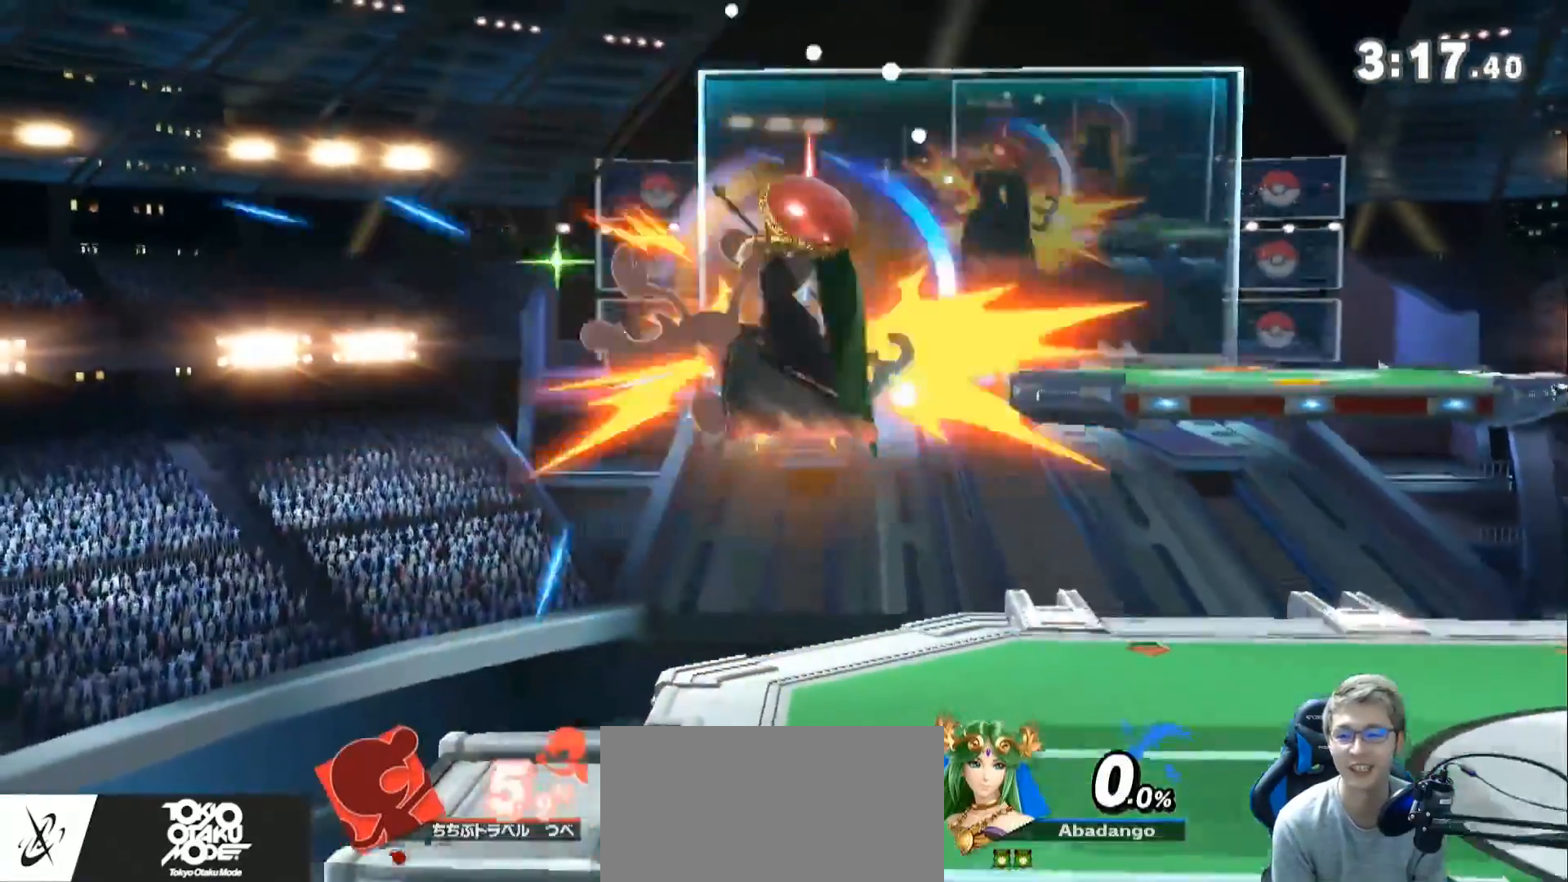
{"buttons": [], "left_stick": "right", "right_stick": "center", "events": [[83, "R1", "down"], [133, "R1", "up"], [283, "left_stick", "left"], [350, "right_stick", "right"], [367, "Z", "down"], [367, "left_stick", "center"], [400, "right_stick", "center"], [467, "Z", "up"], [467, "left_stick", "right"]]}
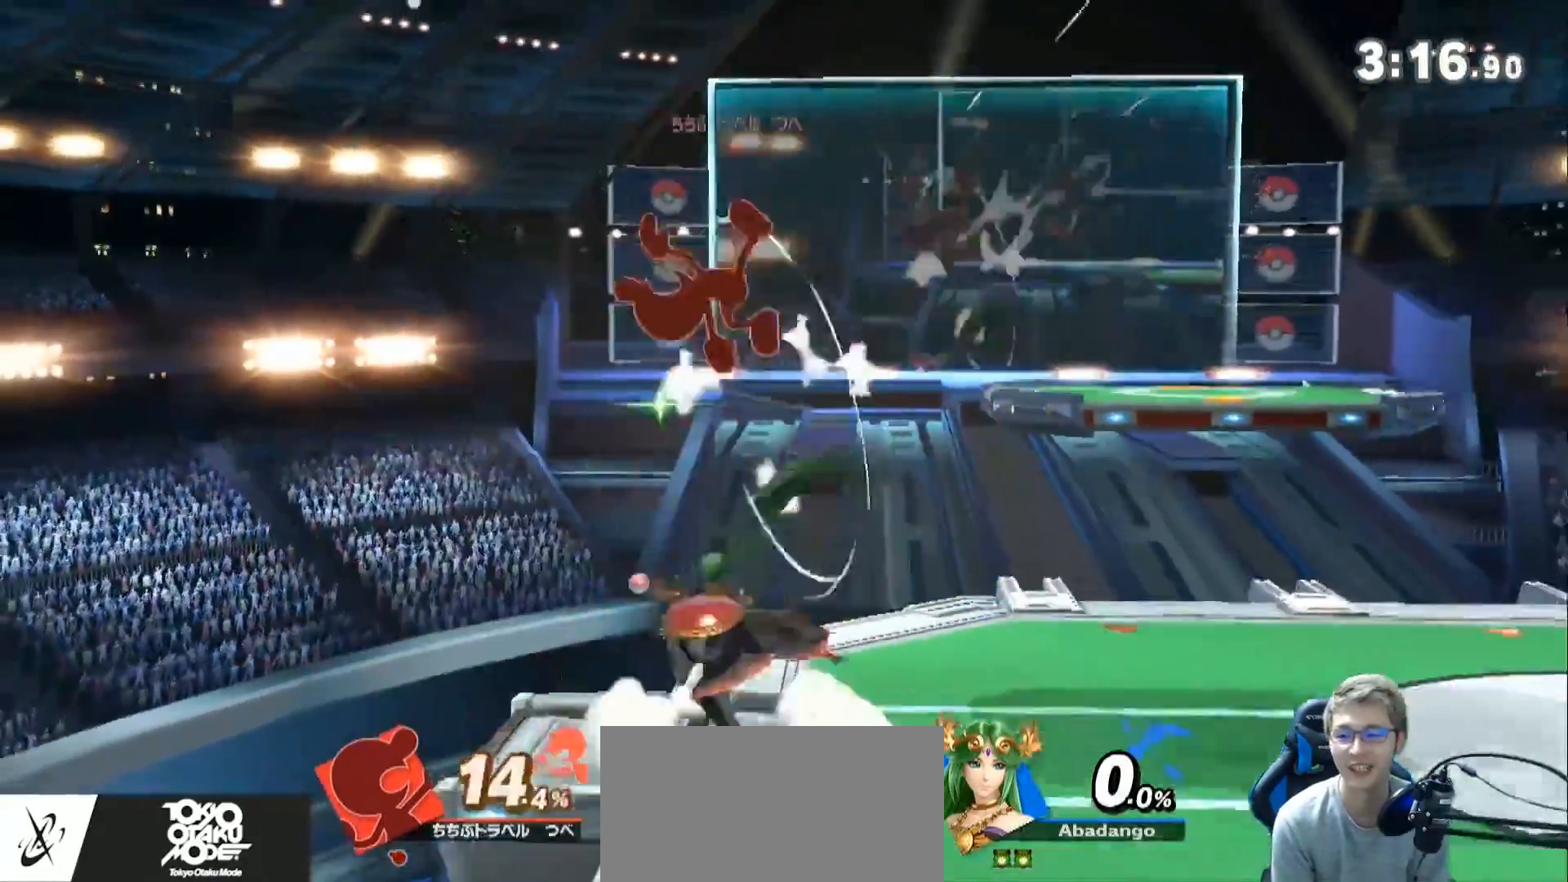
{"buttons": [], "left_stick": "up-right", "right_stick": "center", "events": [[383, "left_stick", "up-right"]]}